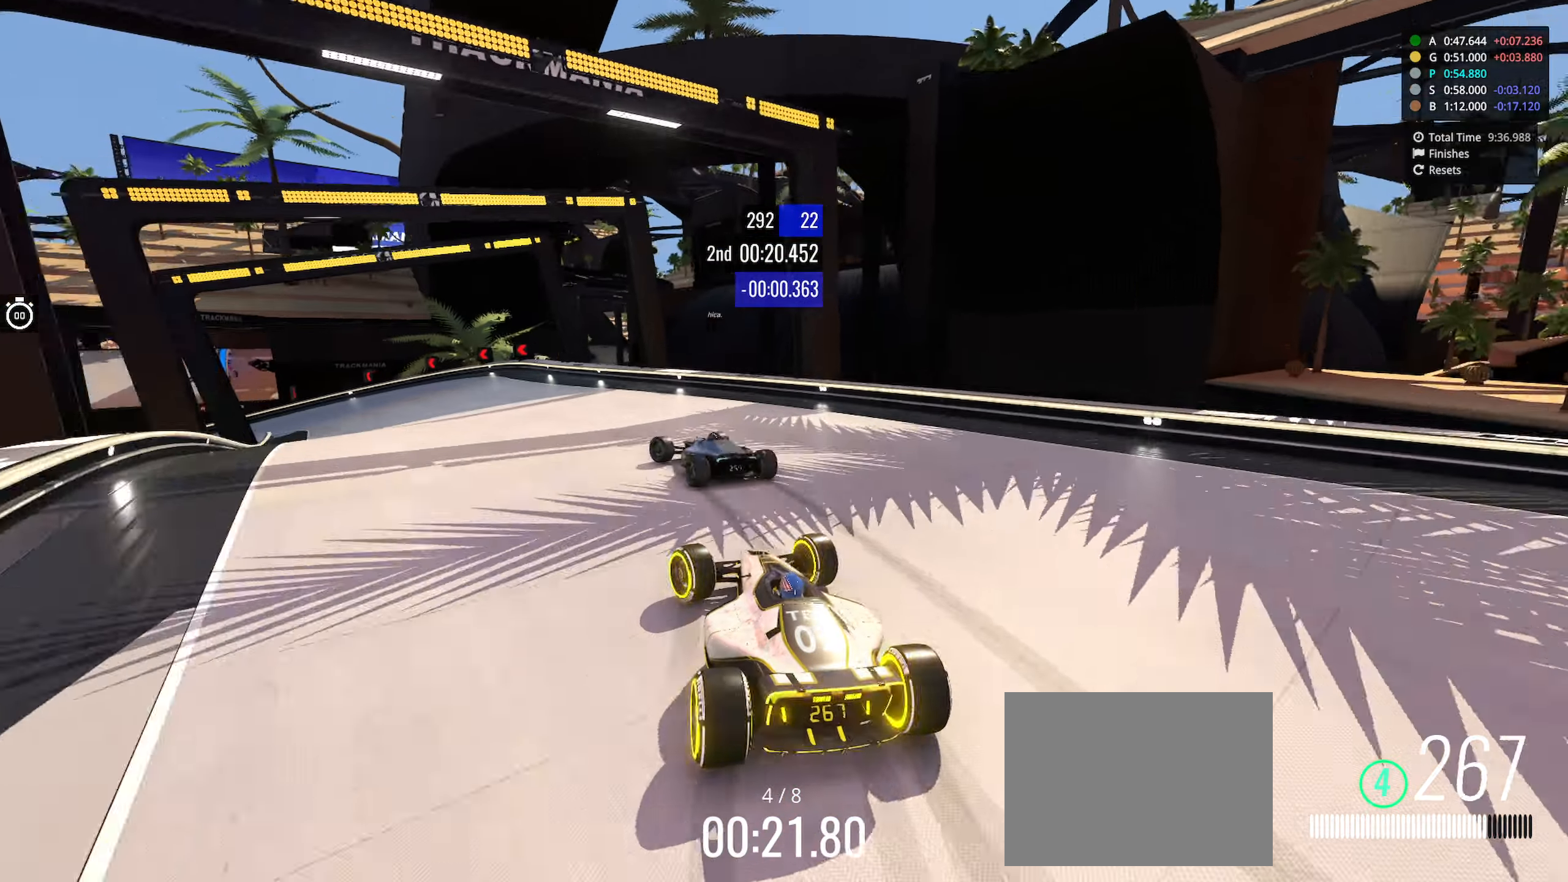
Gameplay with keyboard; each line is a JSON object with the keys held at the frame after it. "events" lists presses ("down") and releases ("up") of "down", "left", "right" and "up" between this image and that frame as [ms after this image, input, new state], when the widget could be followed in between. No other keys are recorded. Mouse input is not recorded.
{"keys": ["down", "left", "up"], "events": [[250, "down", "down"]]}
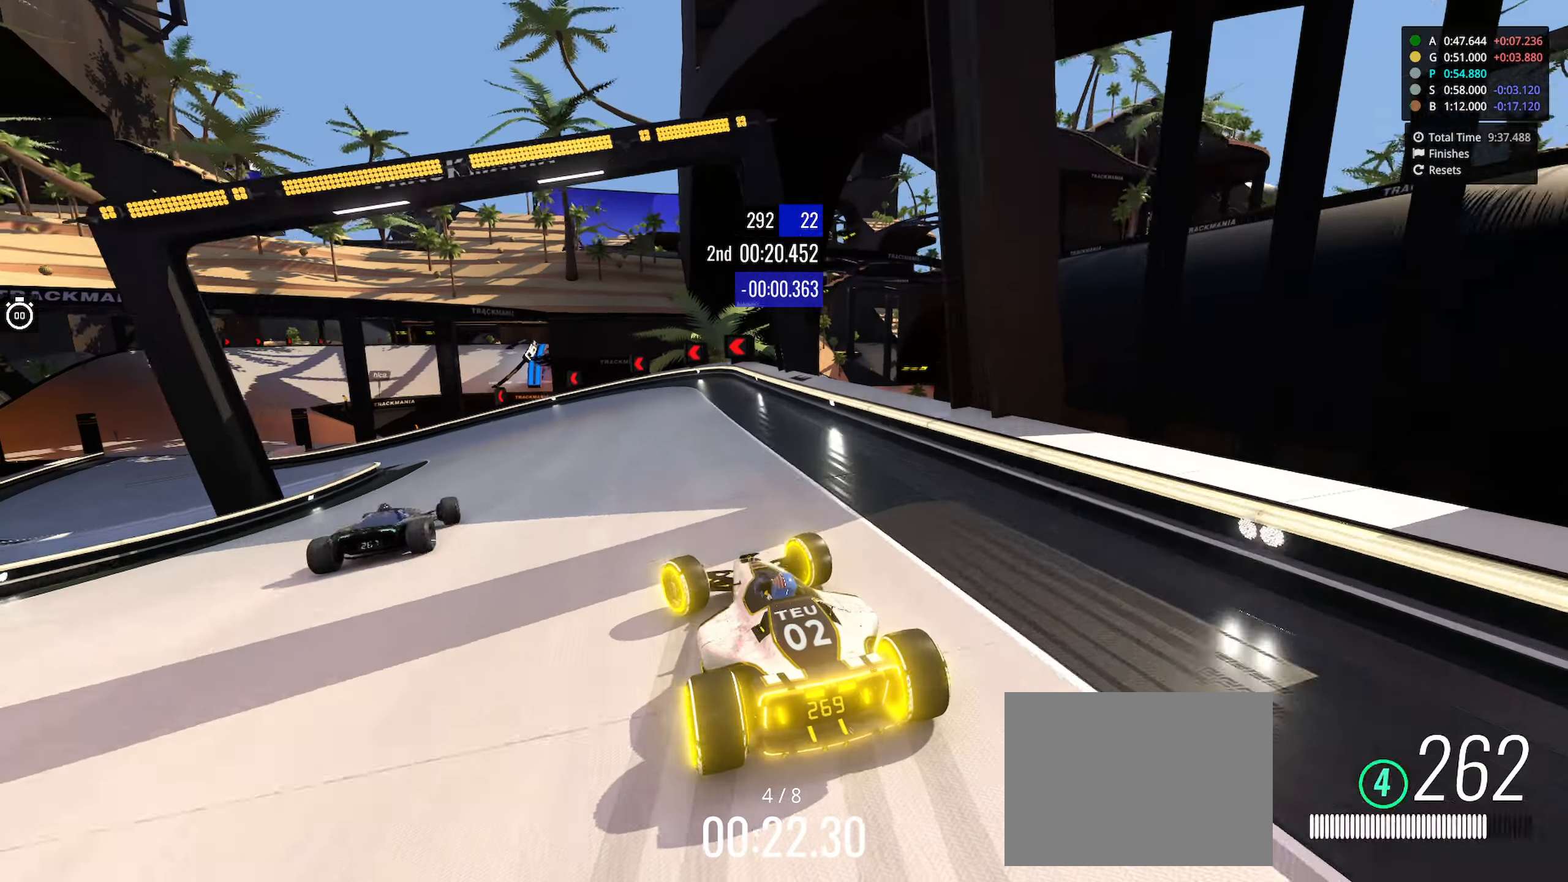
{"keys": ["left", "up"], "events": [[16, "down", "up"]]}
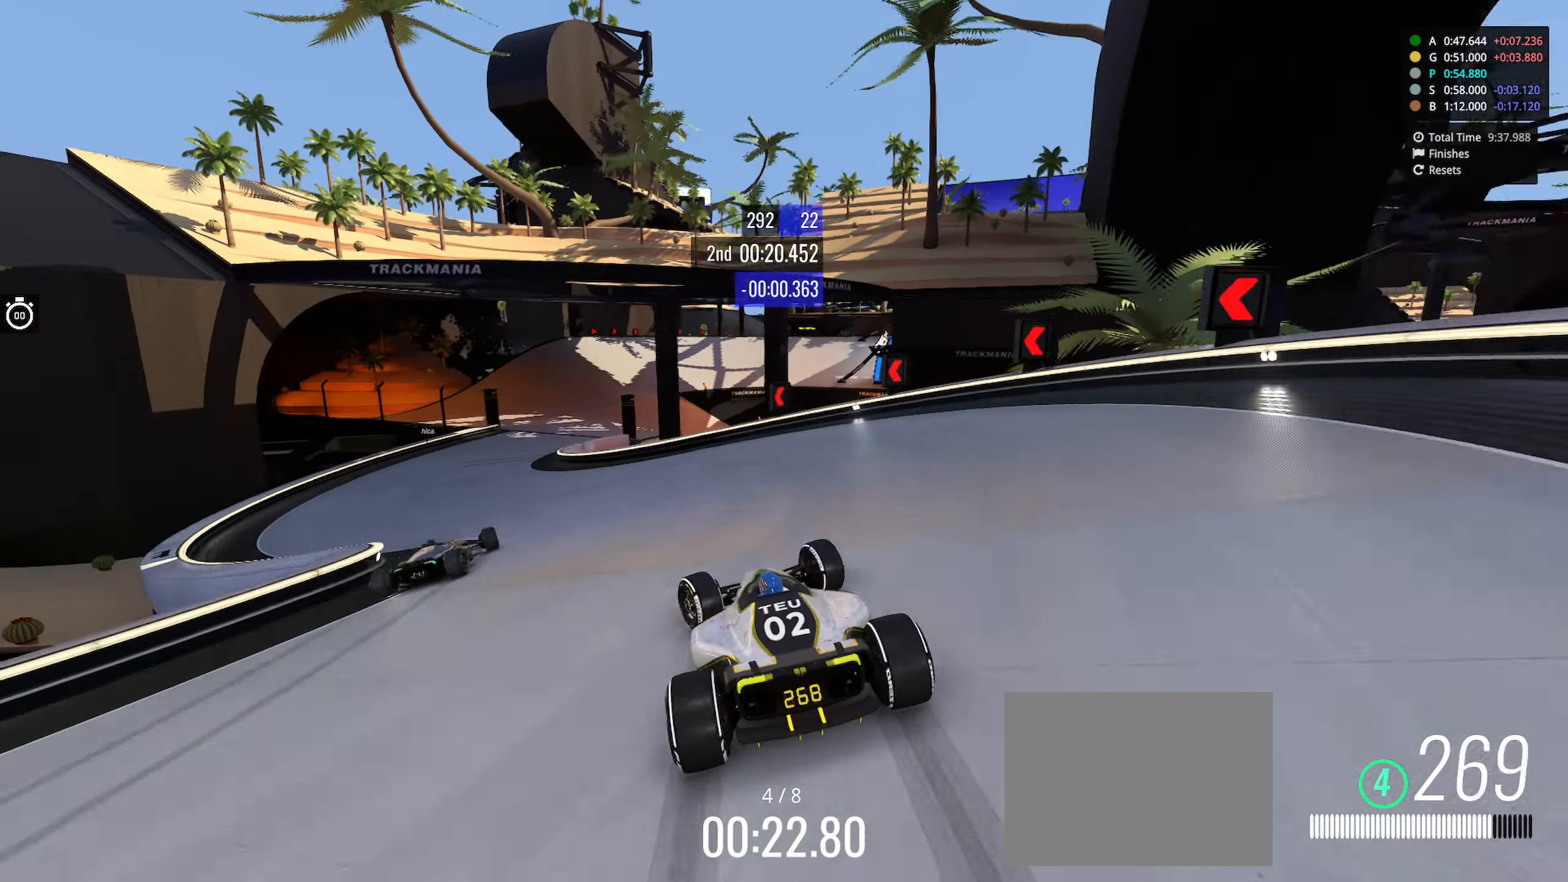
{"keys": ["right"], "events": [[400, "left", "up"], [416, "right", "down"], [466, "up", "up"]]}
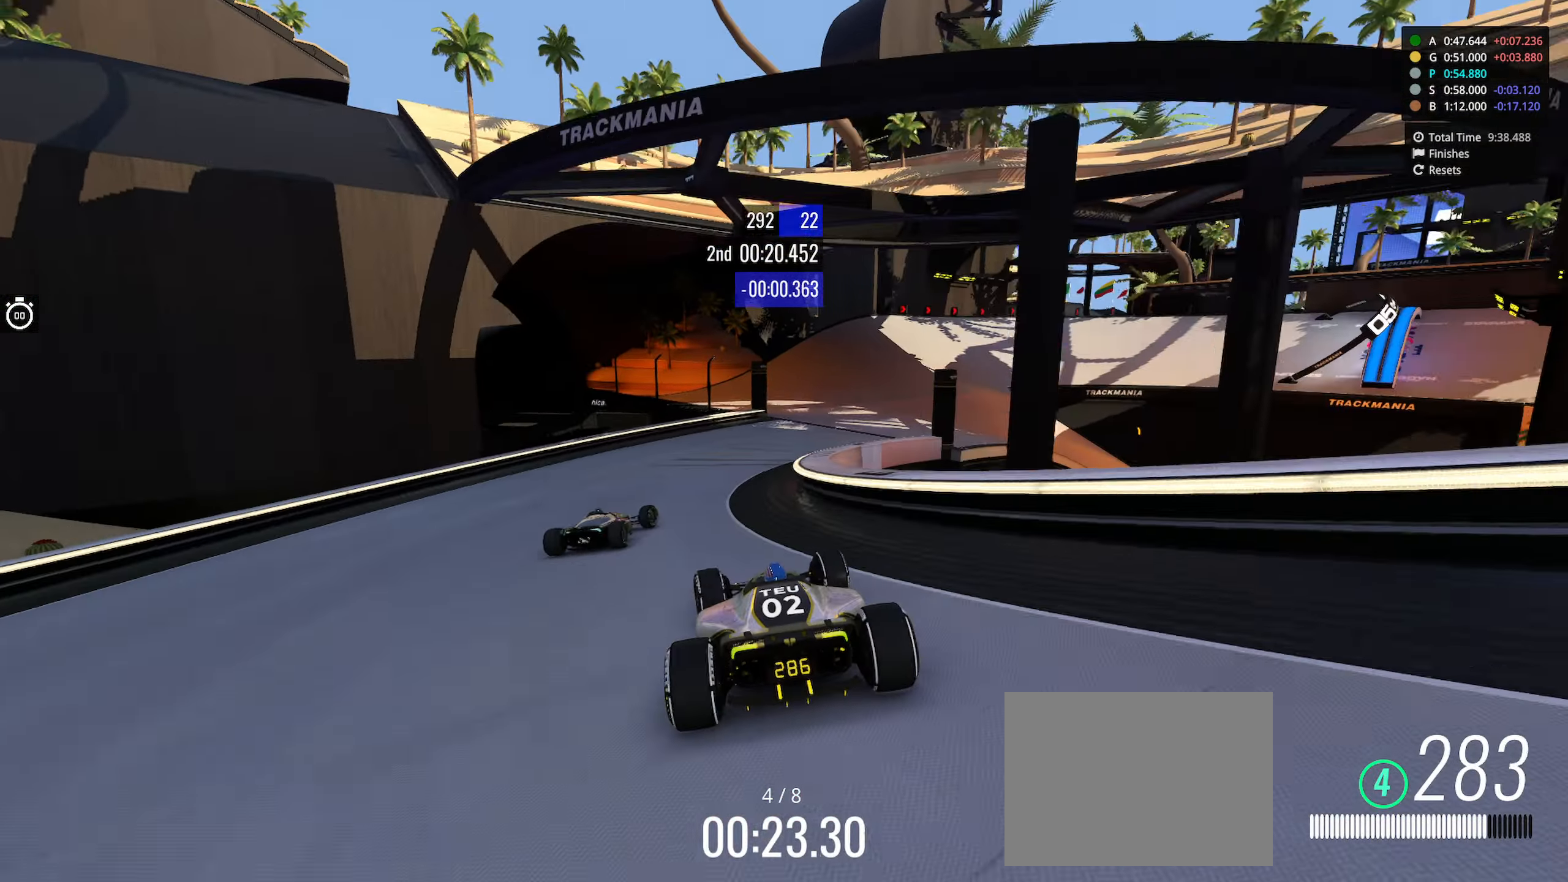
{"keys": ["right", "up"], "events": [[33, "up", "down"]]}
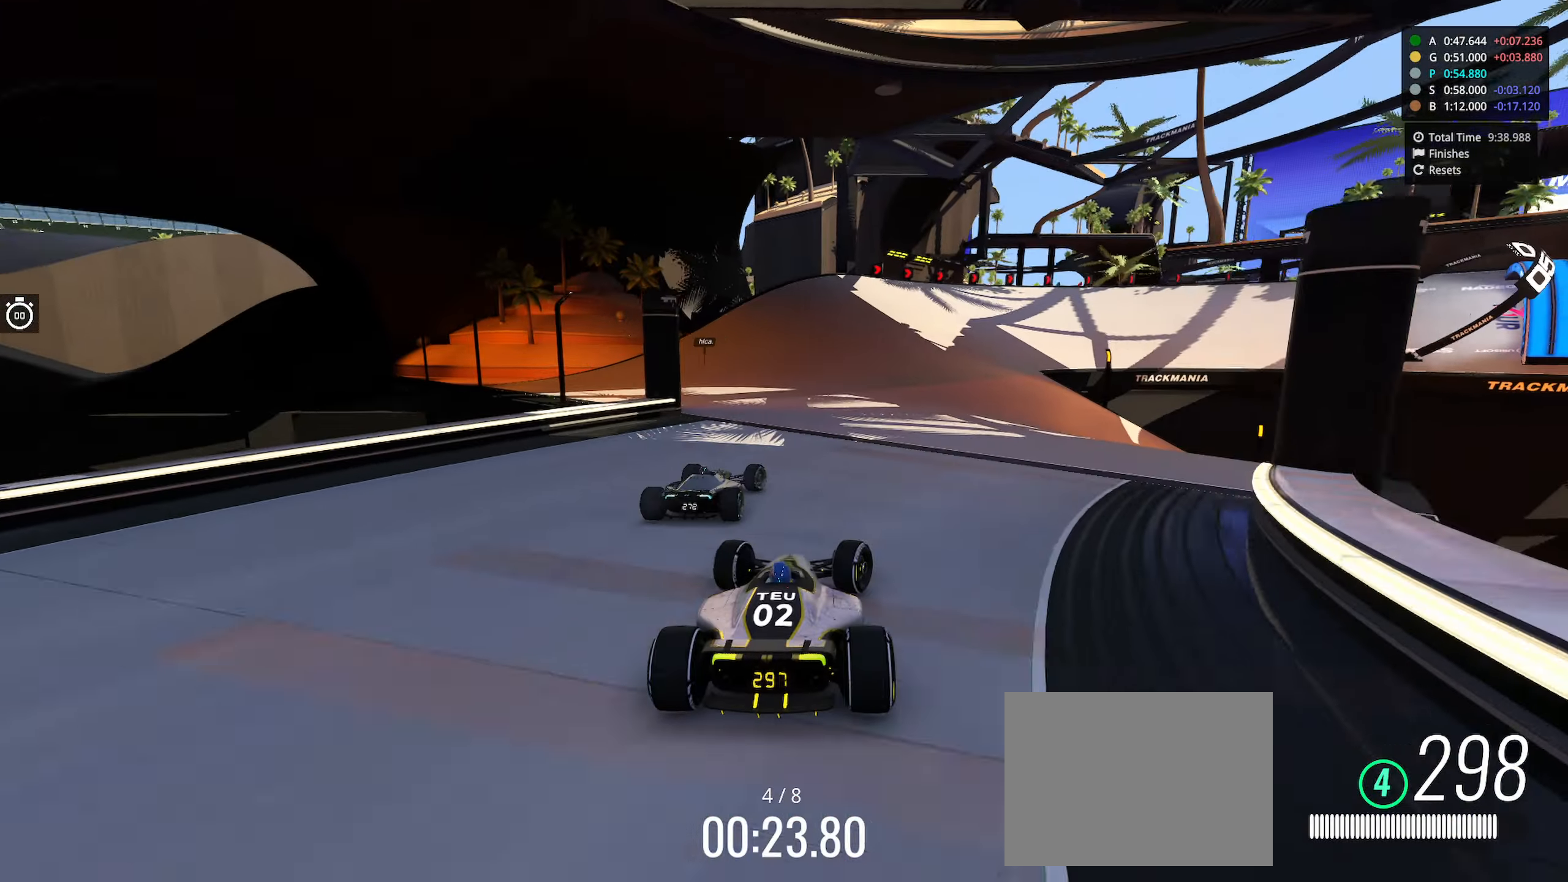
{"keys": ["down", "right", "up"], "events": [[100, "down", "down"]]}
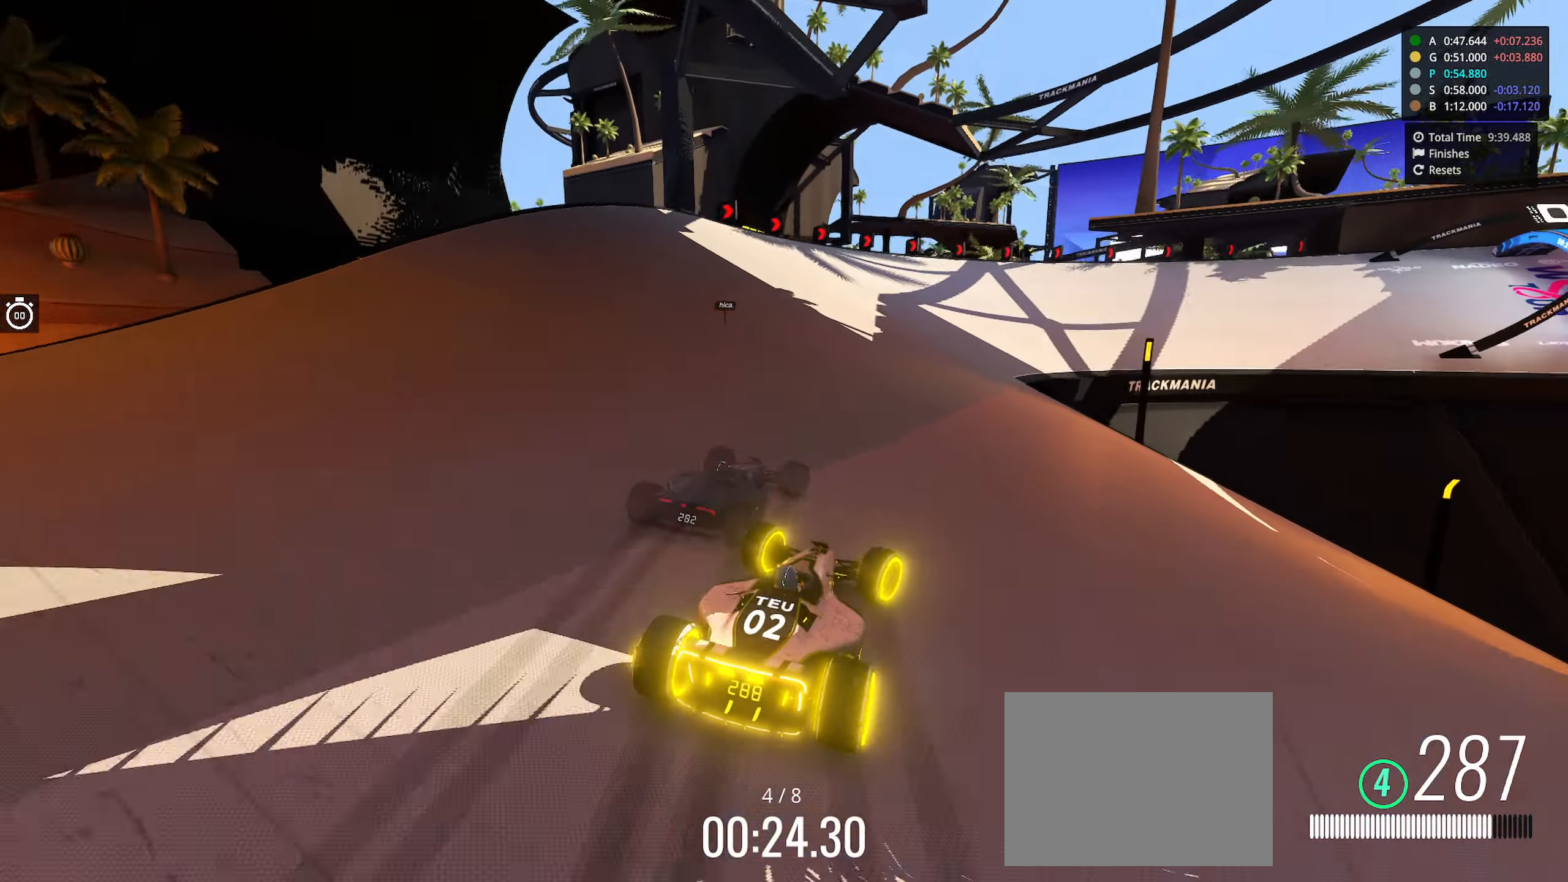
{"keys": ["right", "up"], "events": [[333, "down", "up"]]}
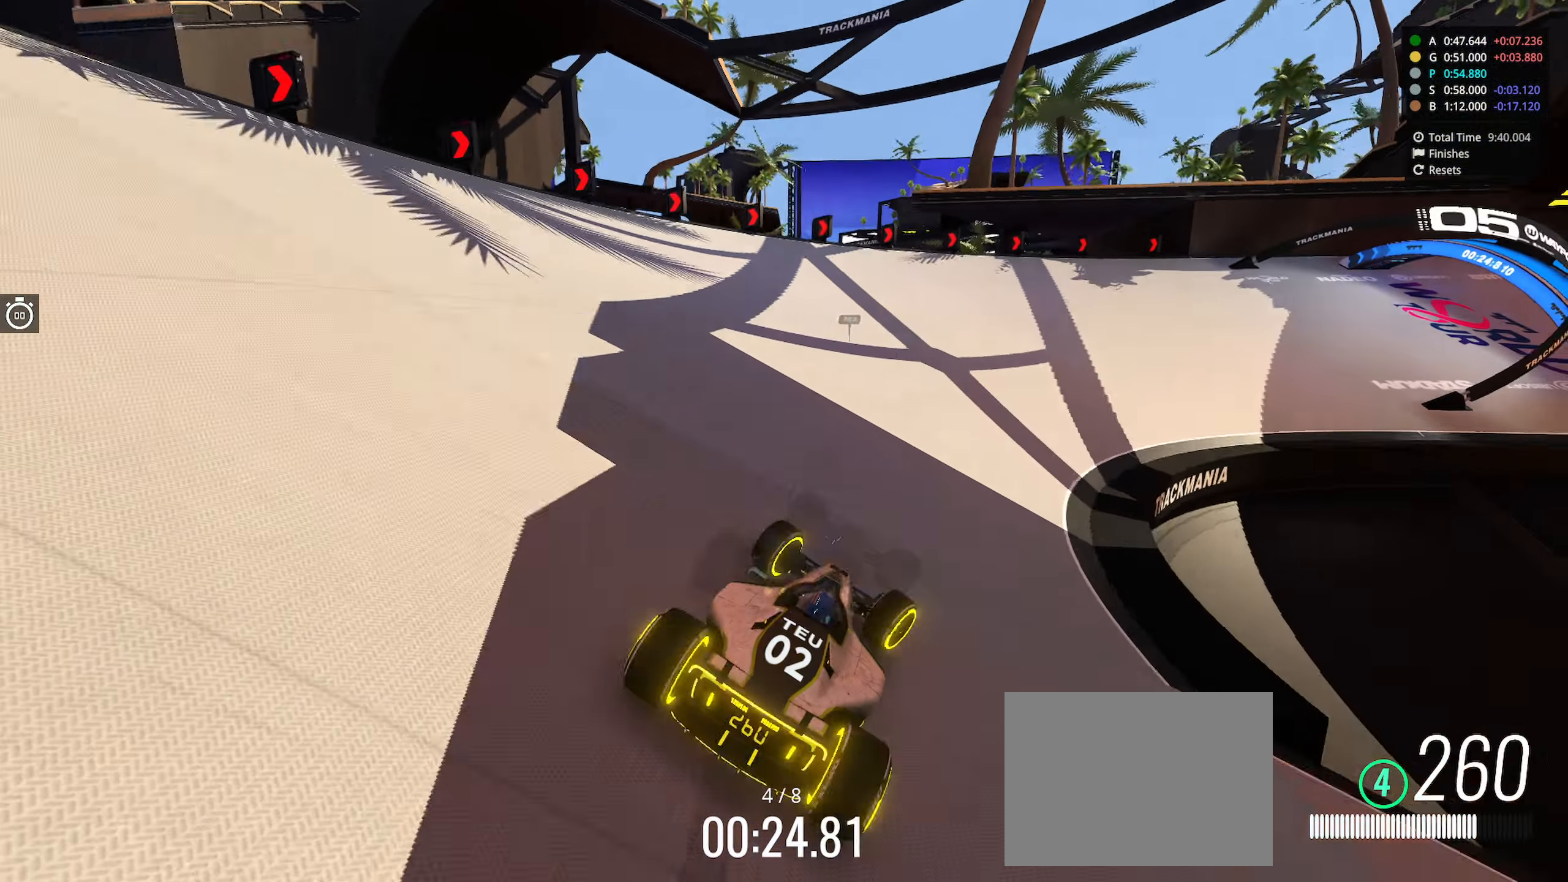
{"keys": ["right", "up"], "events": [[116, "down", "down"], [333, "down", "up"]]}
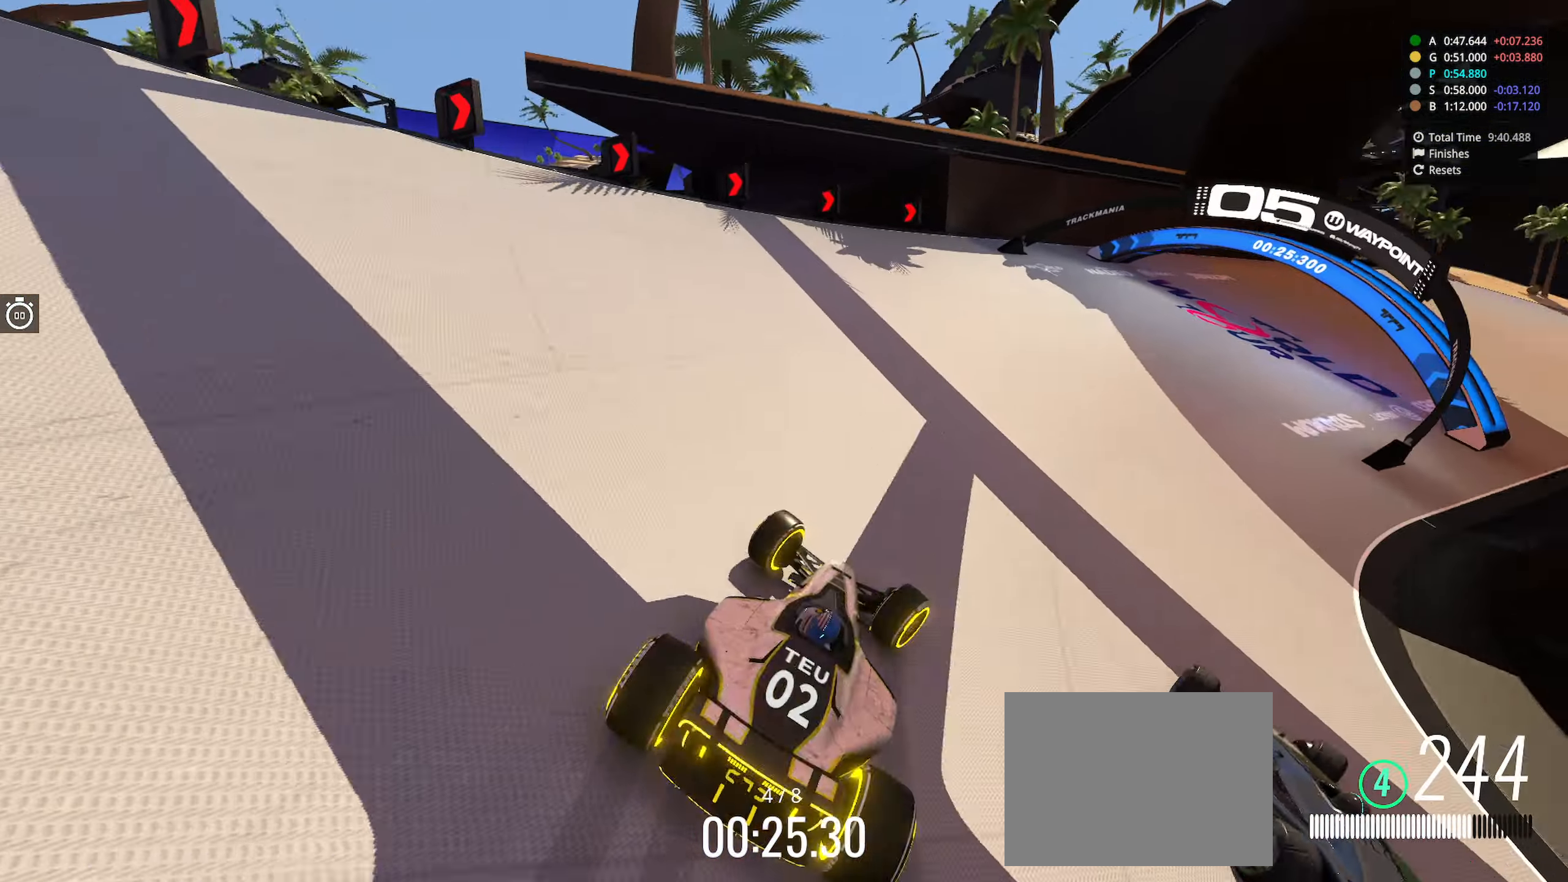
{"keys": ["right", "up"], "events": []}
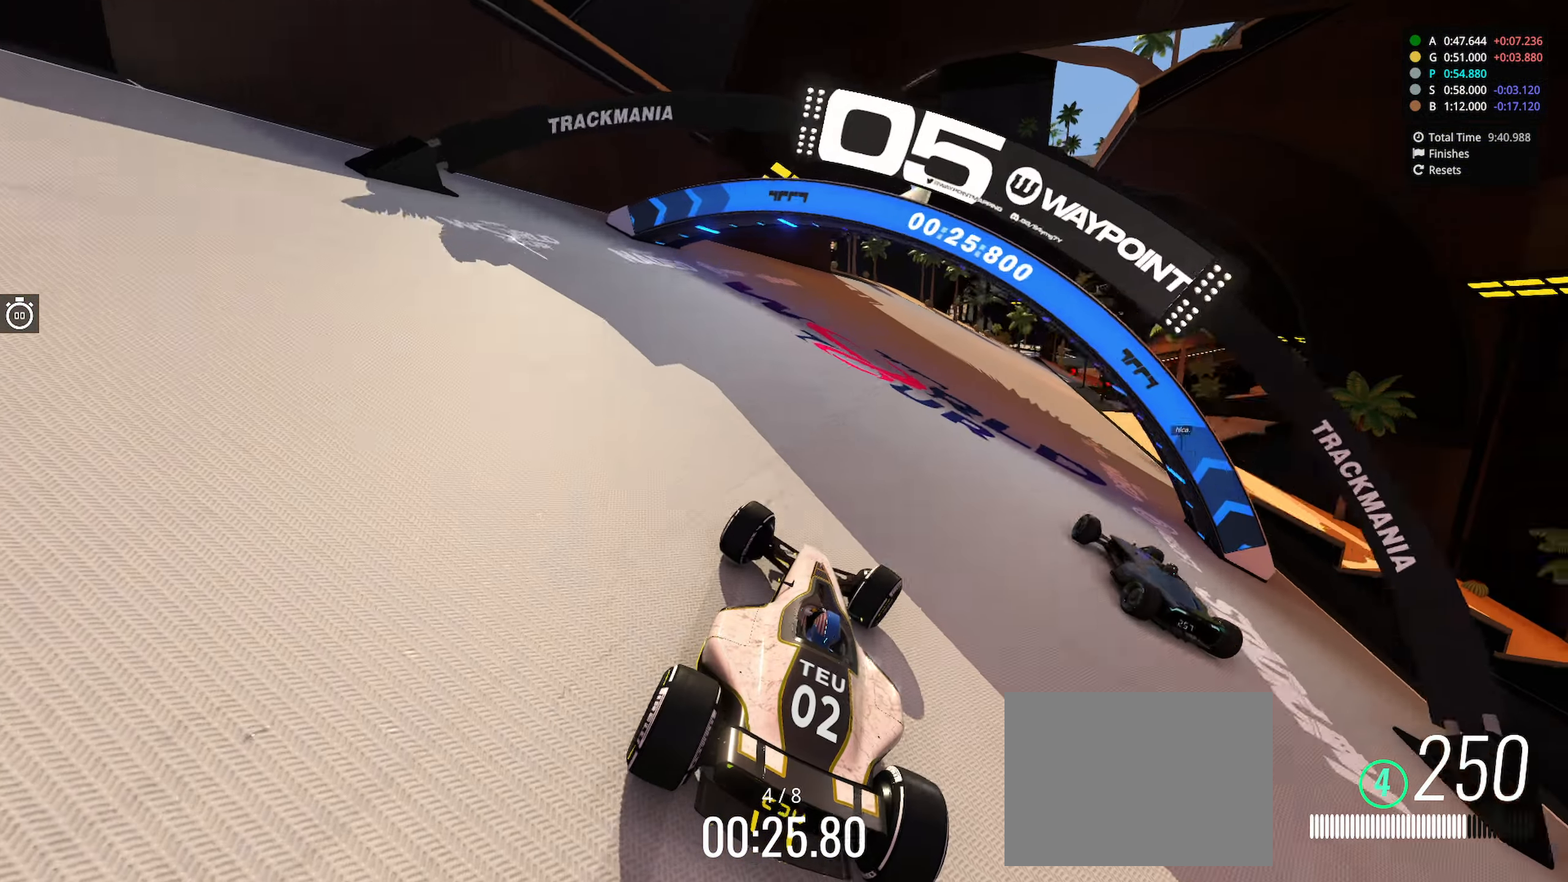
{"keys": ["up"], "events": [[133, "right", "up"], [250, "right", "down"], [500, "right", "up"]]}
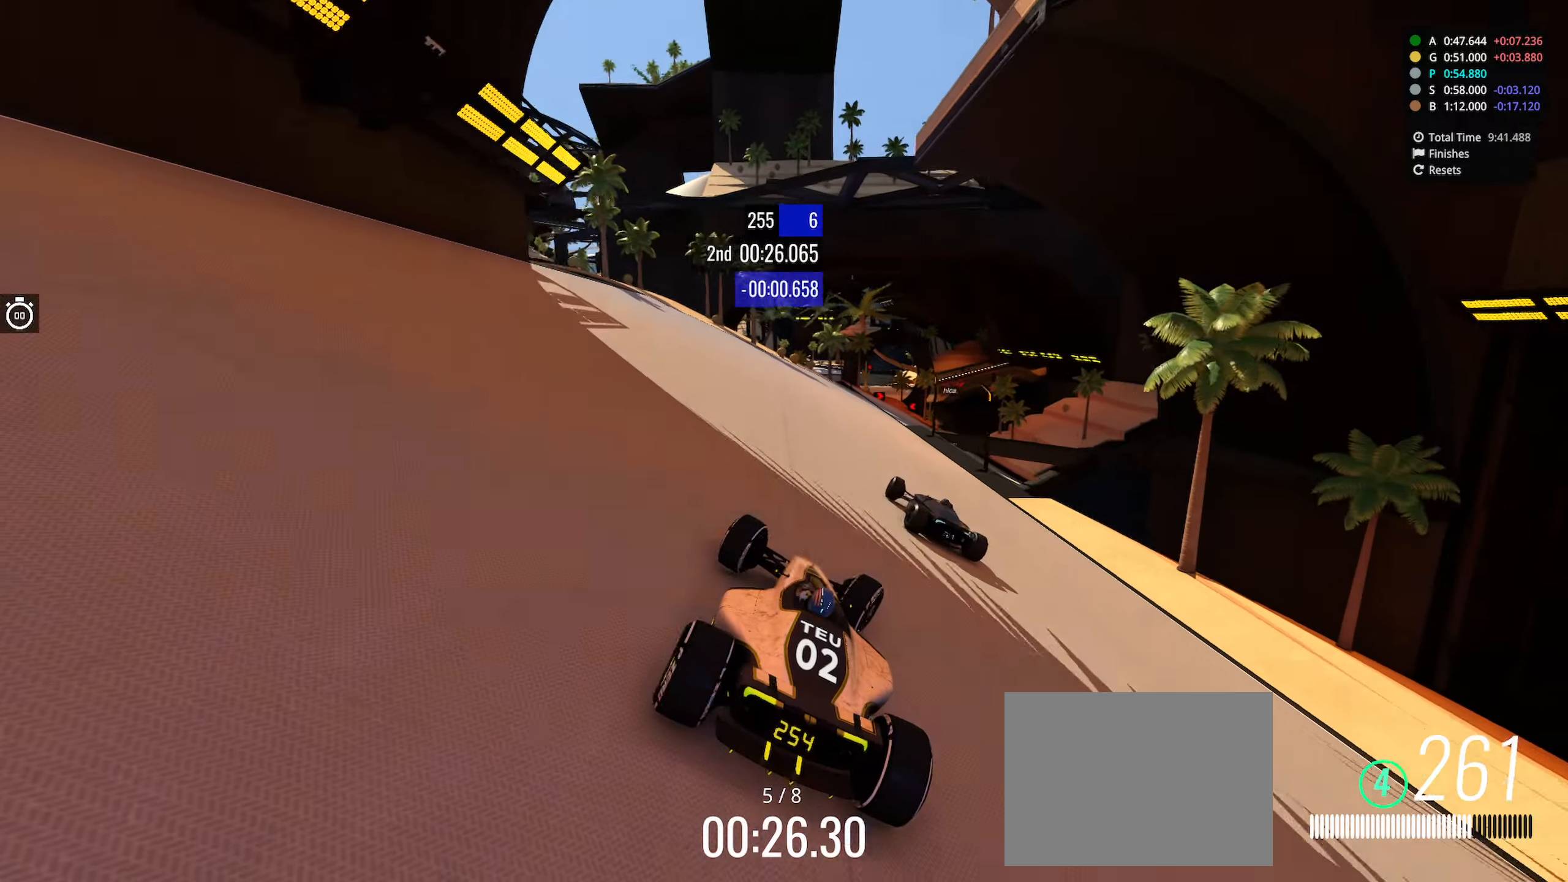
{"keys": ["up"], "events": [[200, "right", "down"], [333, "right", "up"]]}
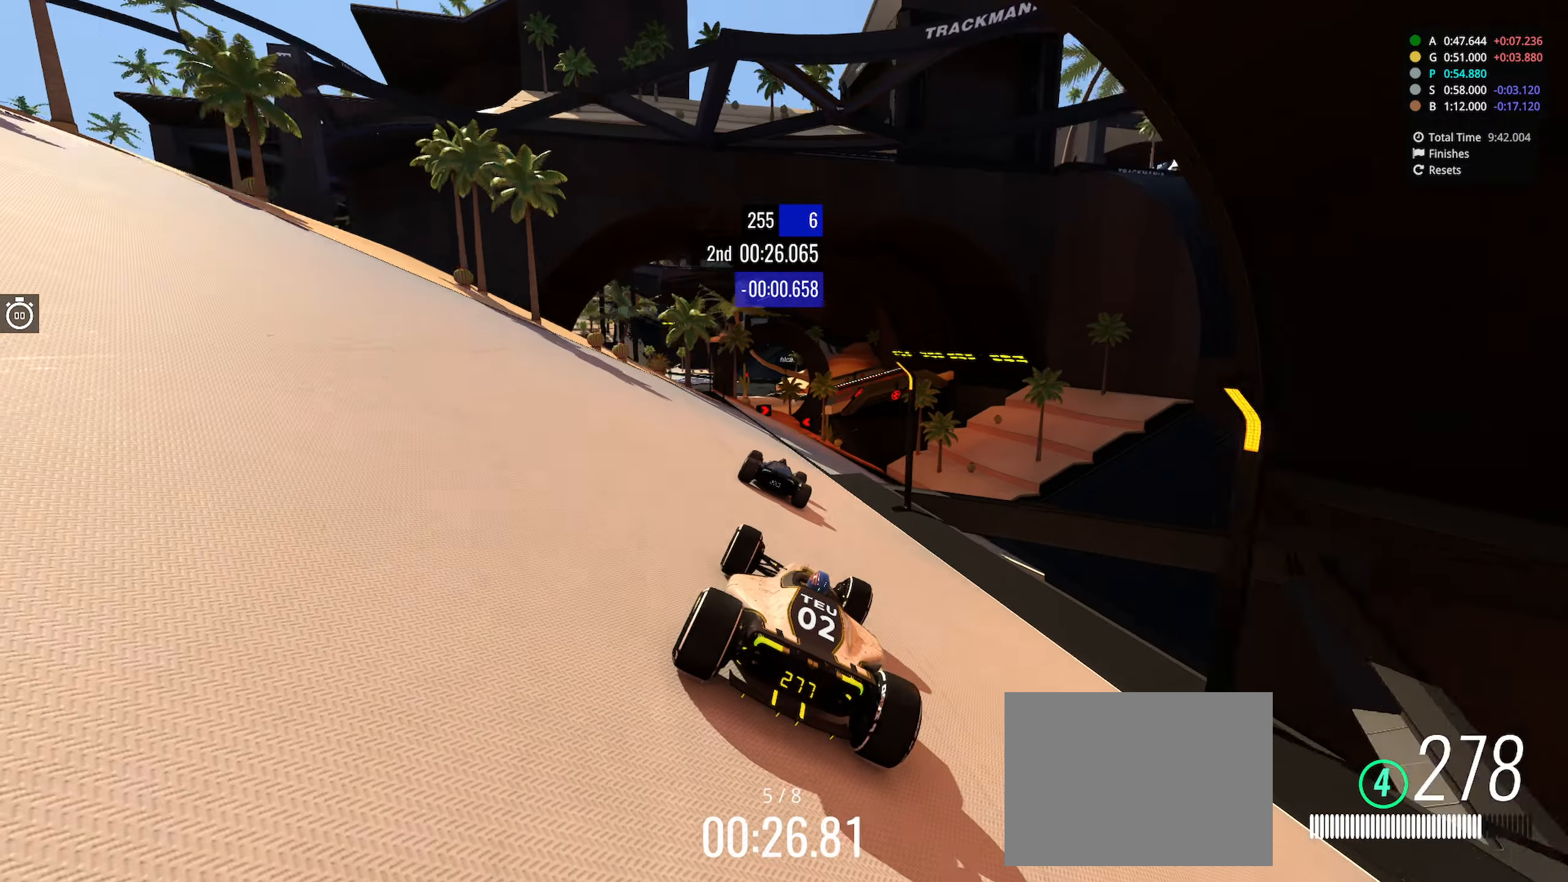
{"keys": ["left", "up"], "events": [[133, "right", "down"], [250, "right", "up"], [483, "left", "down"]]}
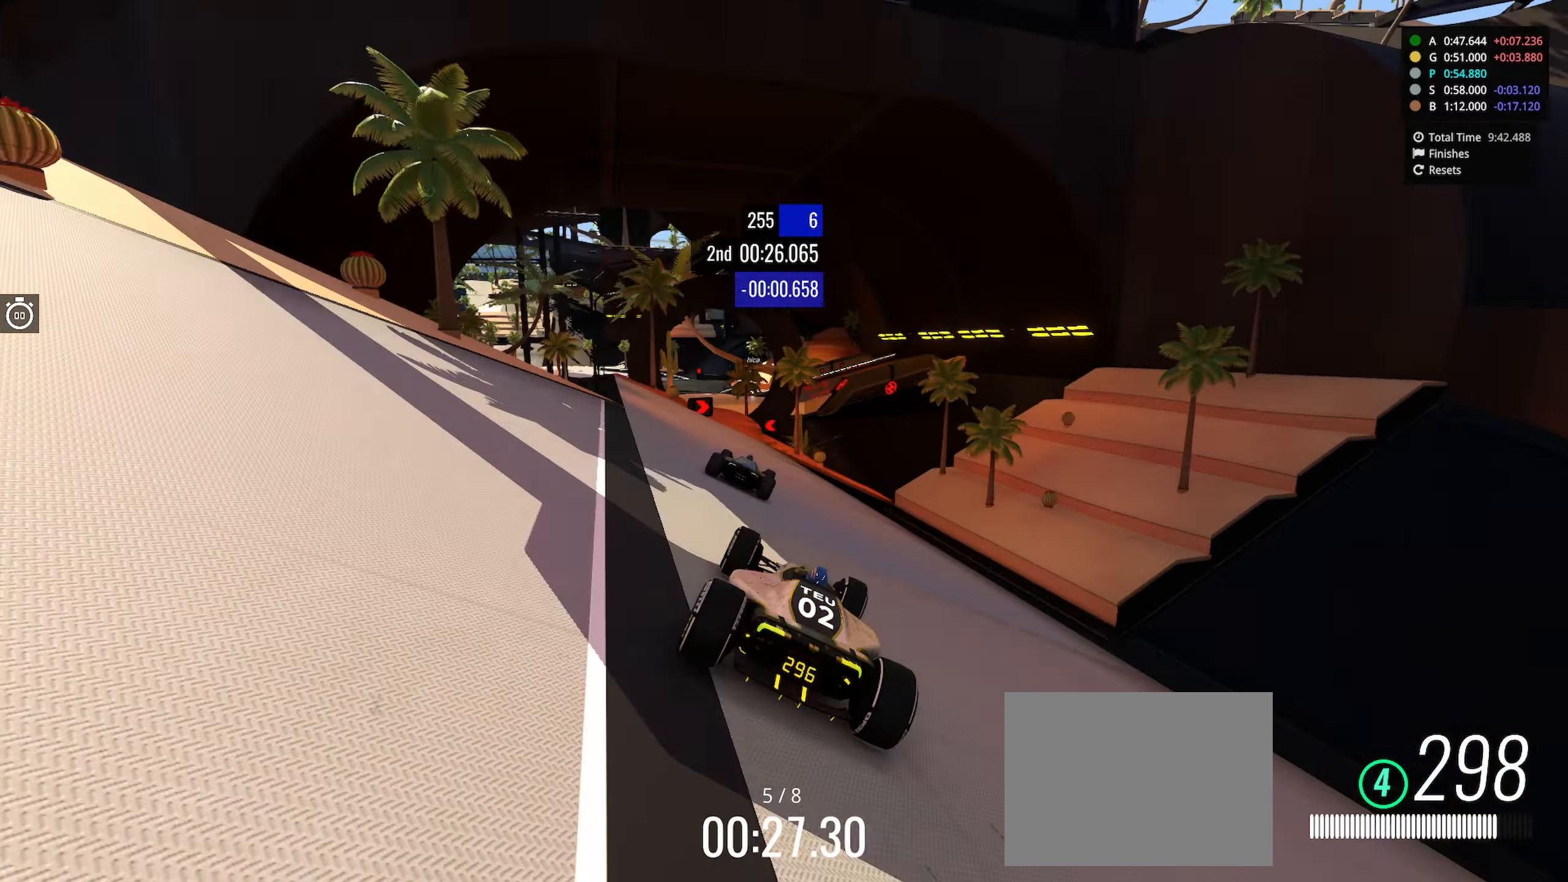
{"keys": ["up"], "events": [[350, "left", "up"]]}
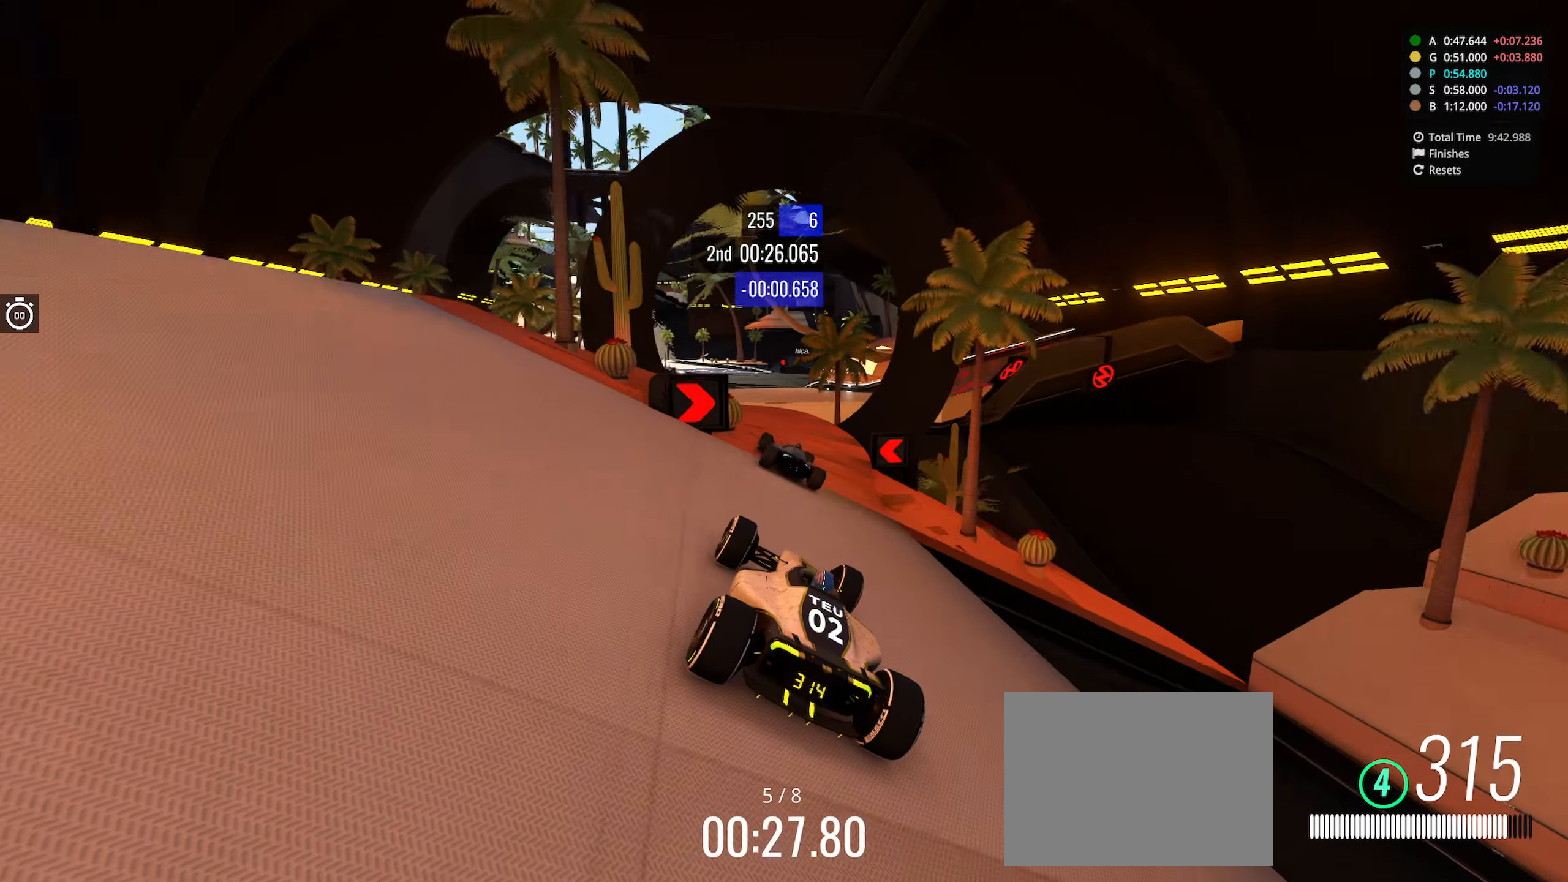
{"keys": ["up"], "events": [[133, "right", "down"], [250, "right", "up"]]}
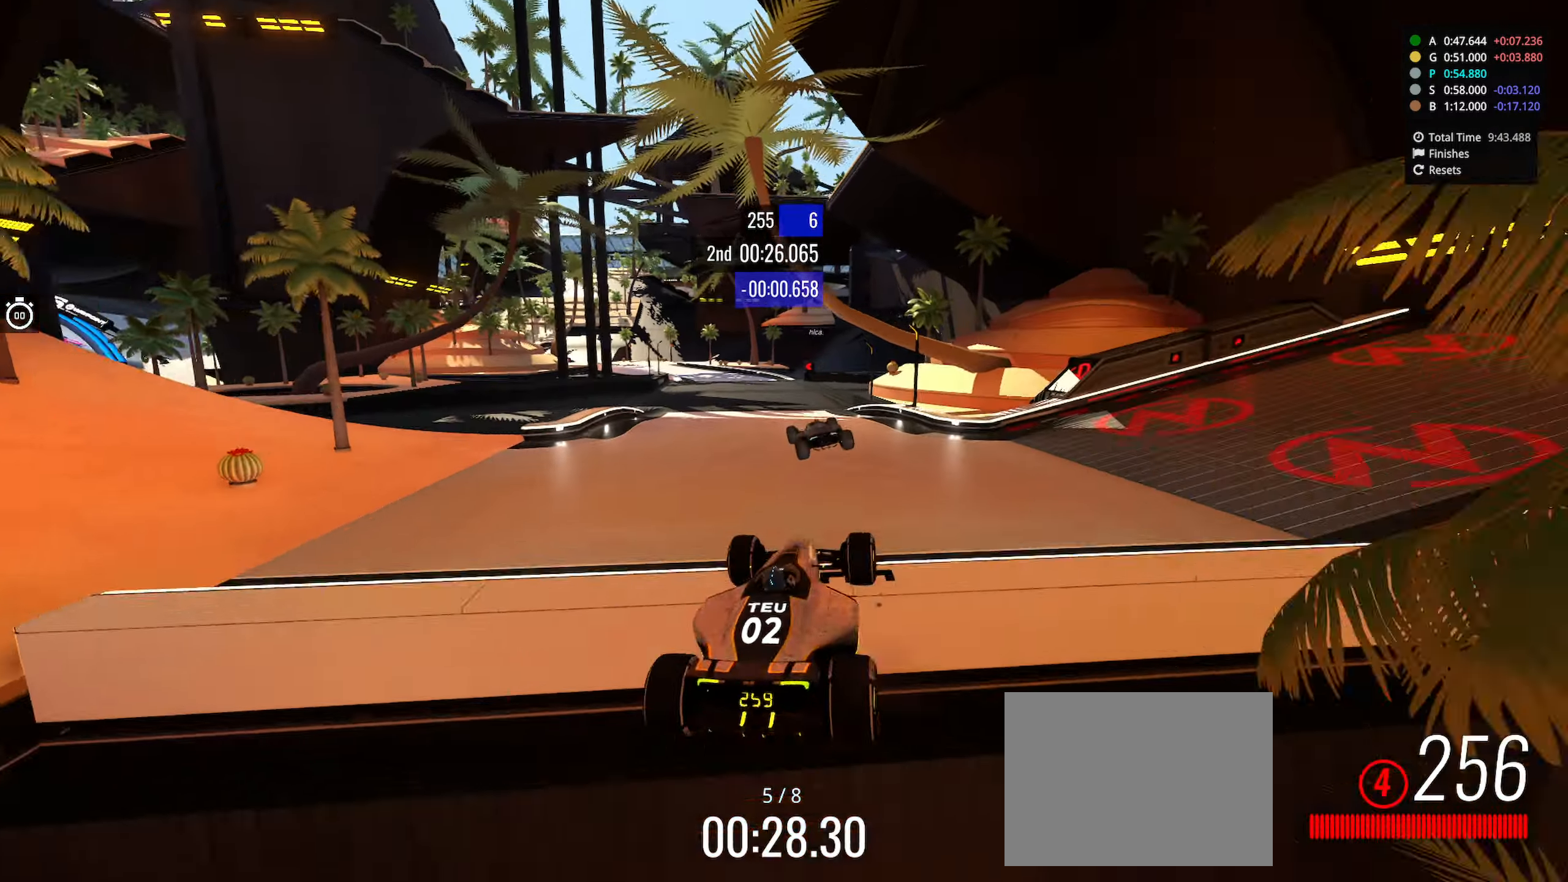
{"keys": ["left", "up"], "events": [[33, "left", "down"]]}
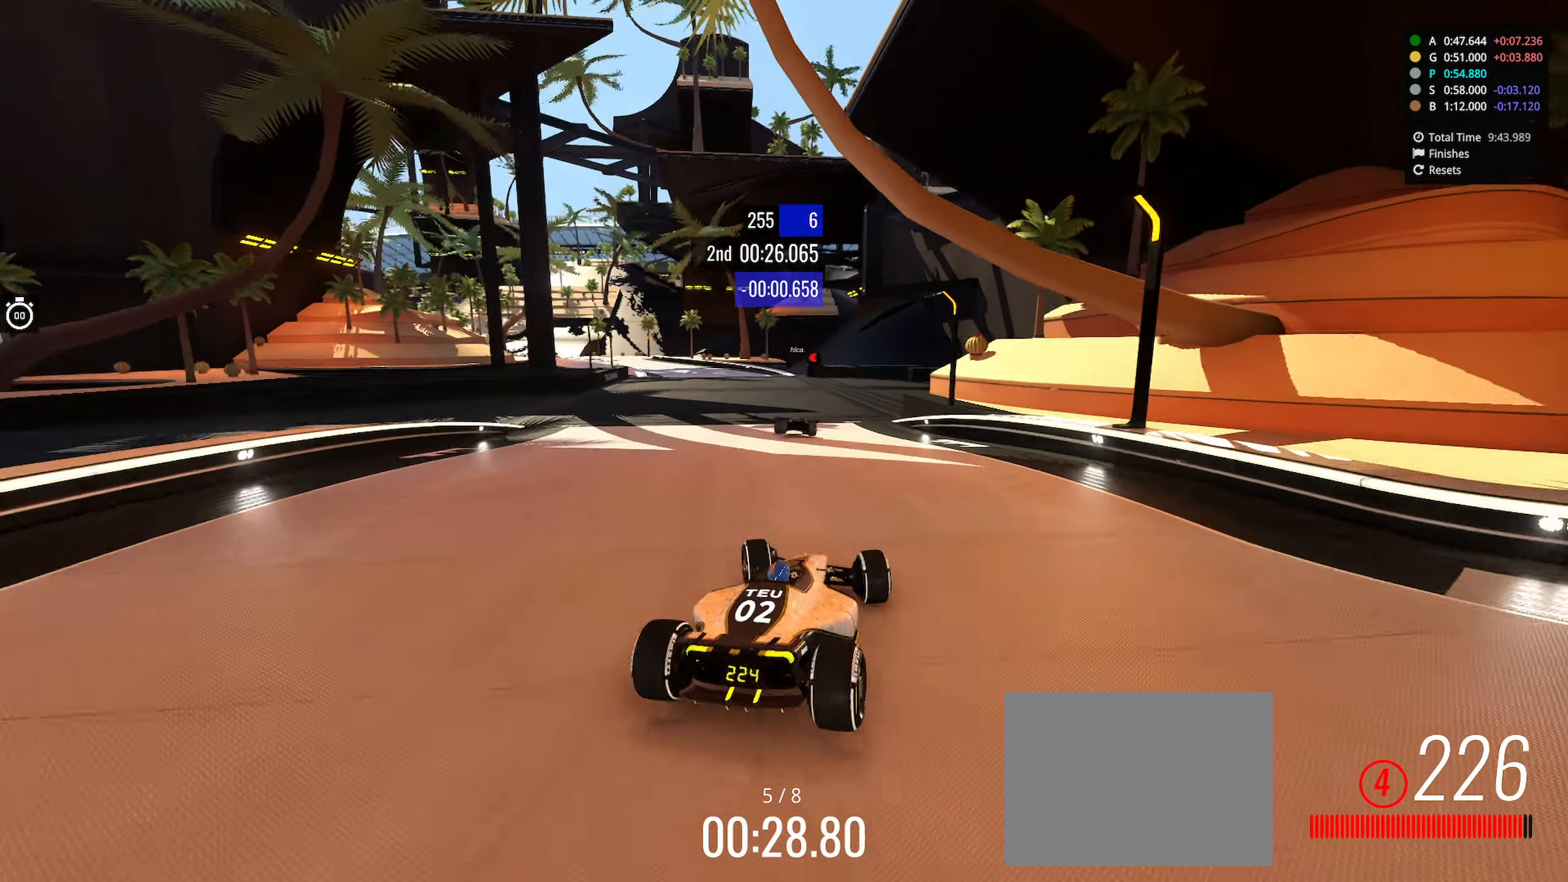
{"keys": ["up"], "events": [[383, "left", "up"]]}
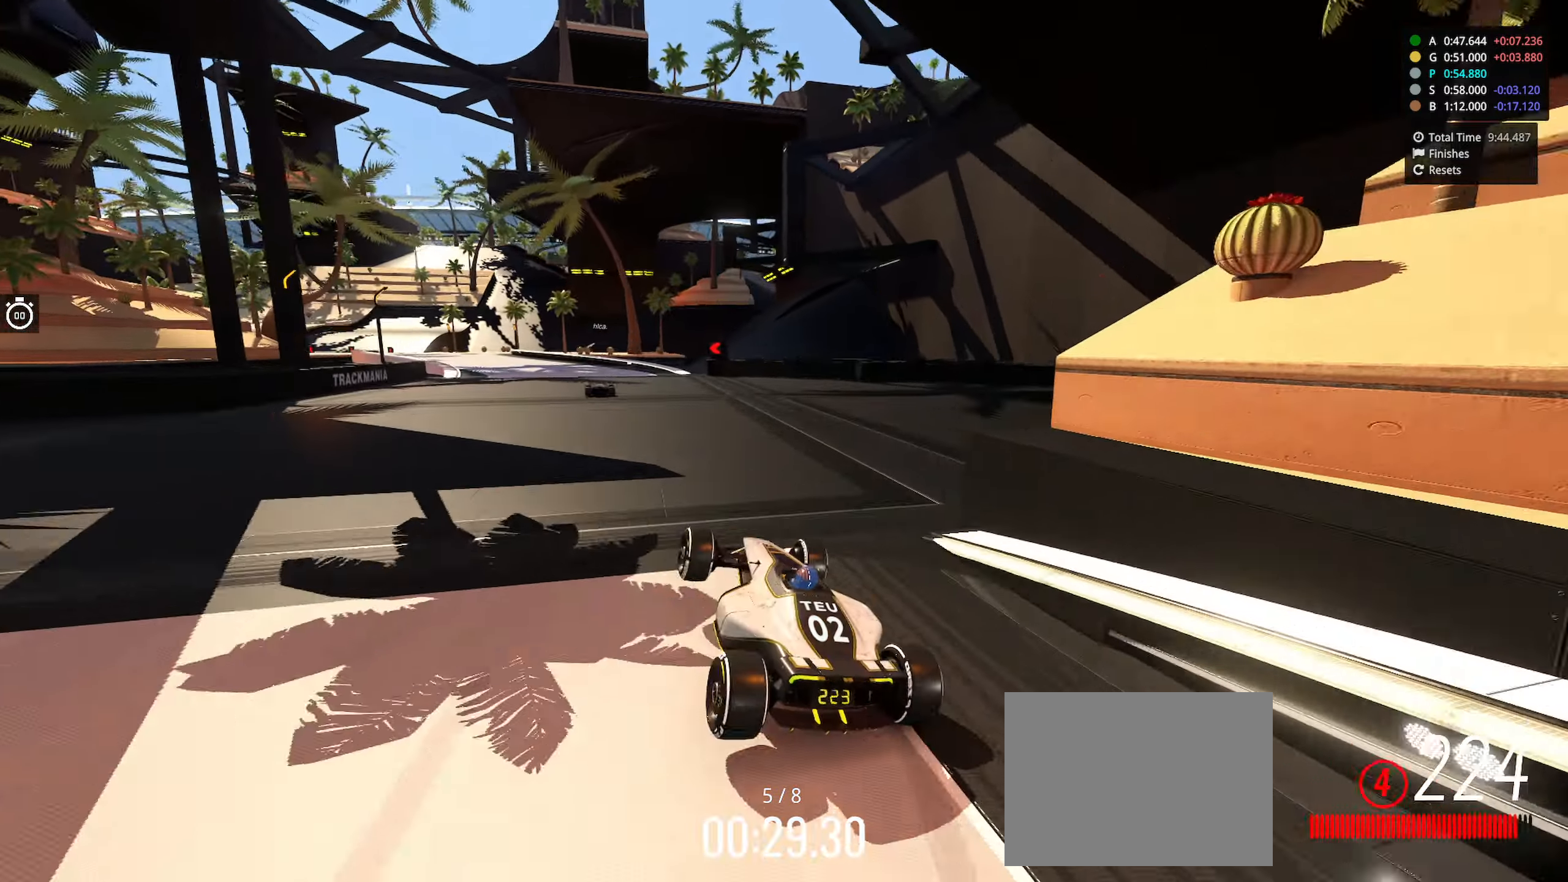
{"keys": ["up"], "events": [[67, "left", "down"], [233, "left", "up"]]}
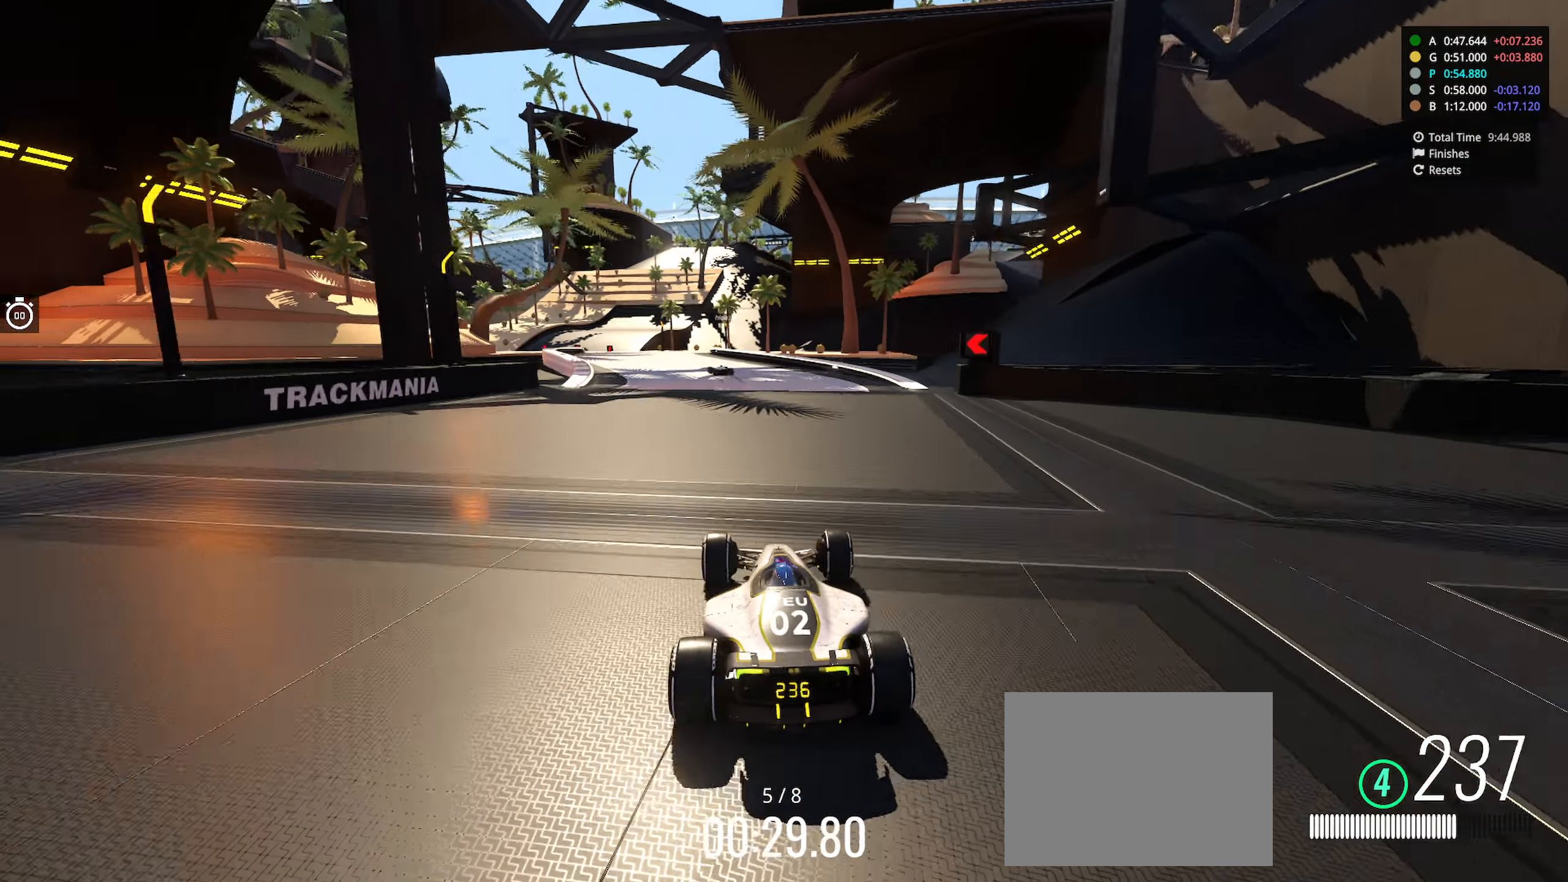
{"keys": ["up"], "events": [[233, "left", "down"], [383, "left", "up"]]}
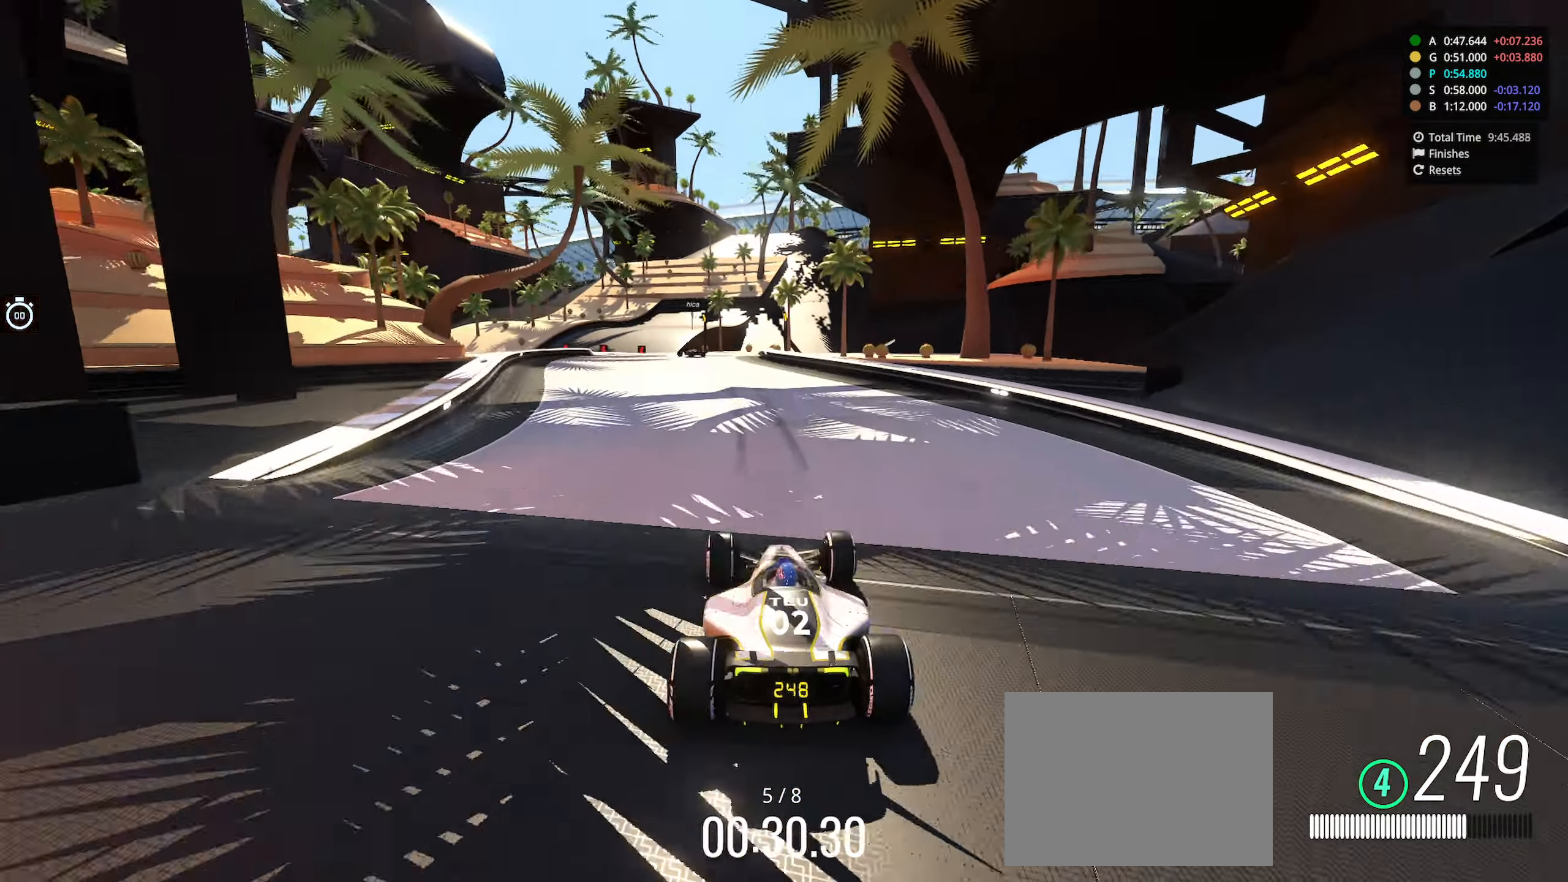
{"keys": ["left", "up"], "events": [[200, "left", "down"]]}
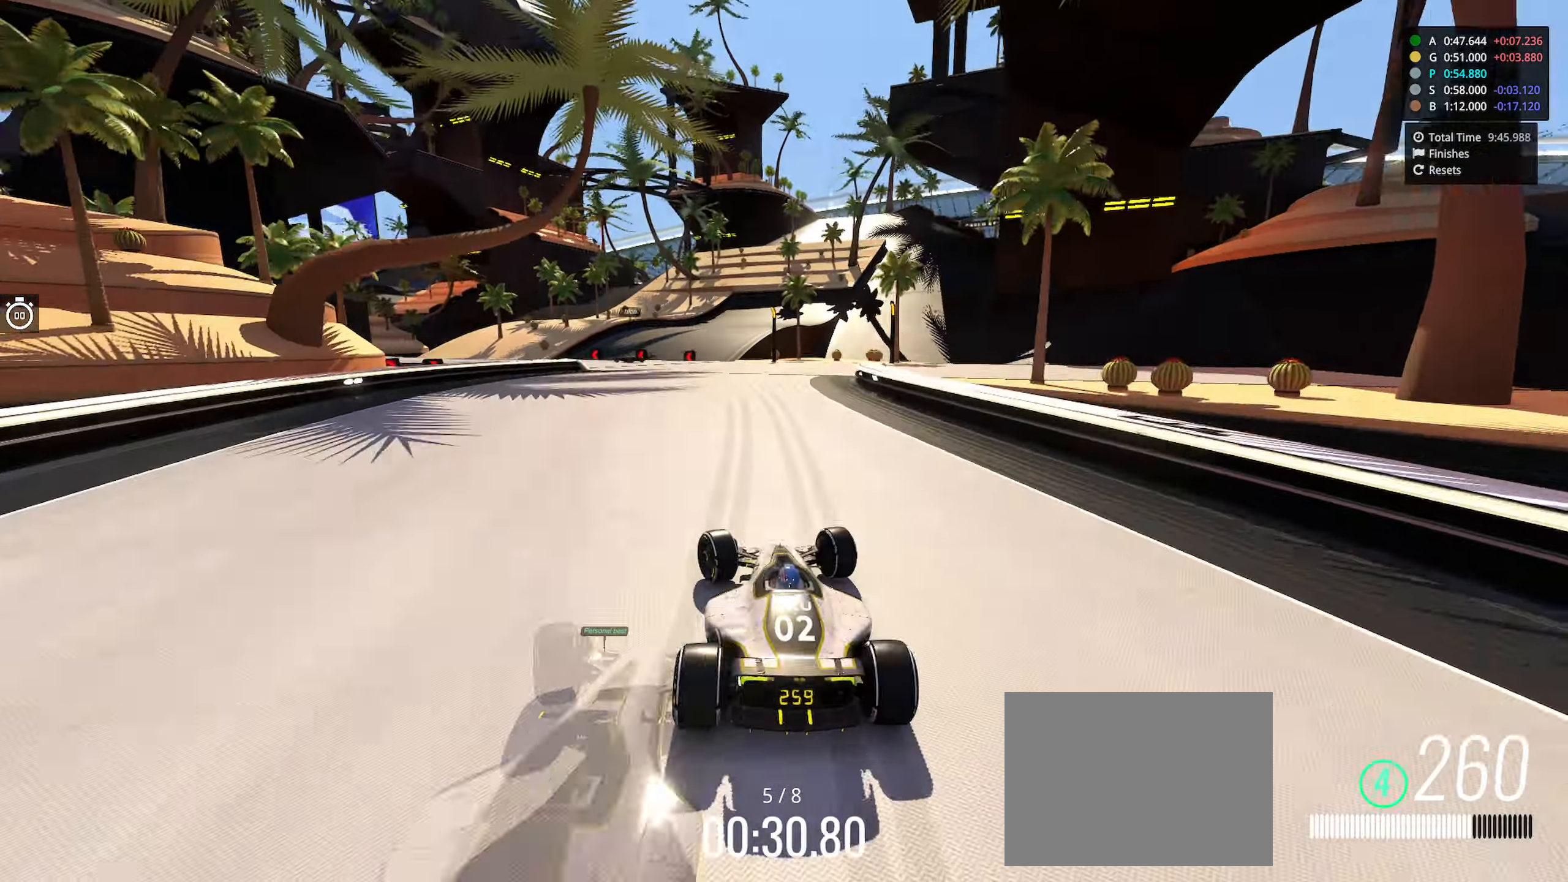
{"keys": ["down", "left", "up"], "events": [[83, "down", "down"]]}
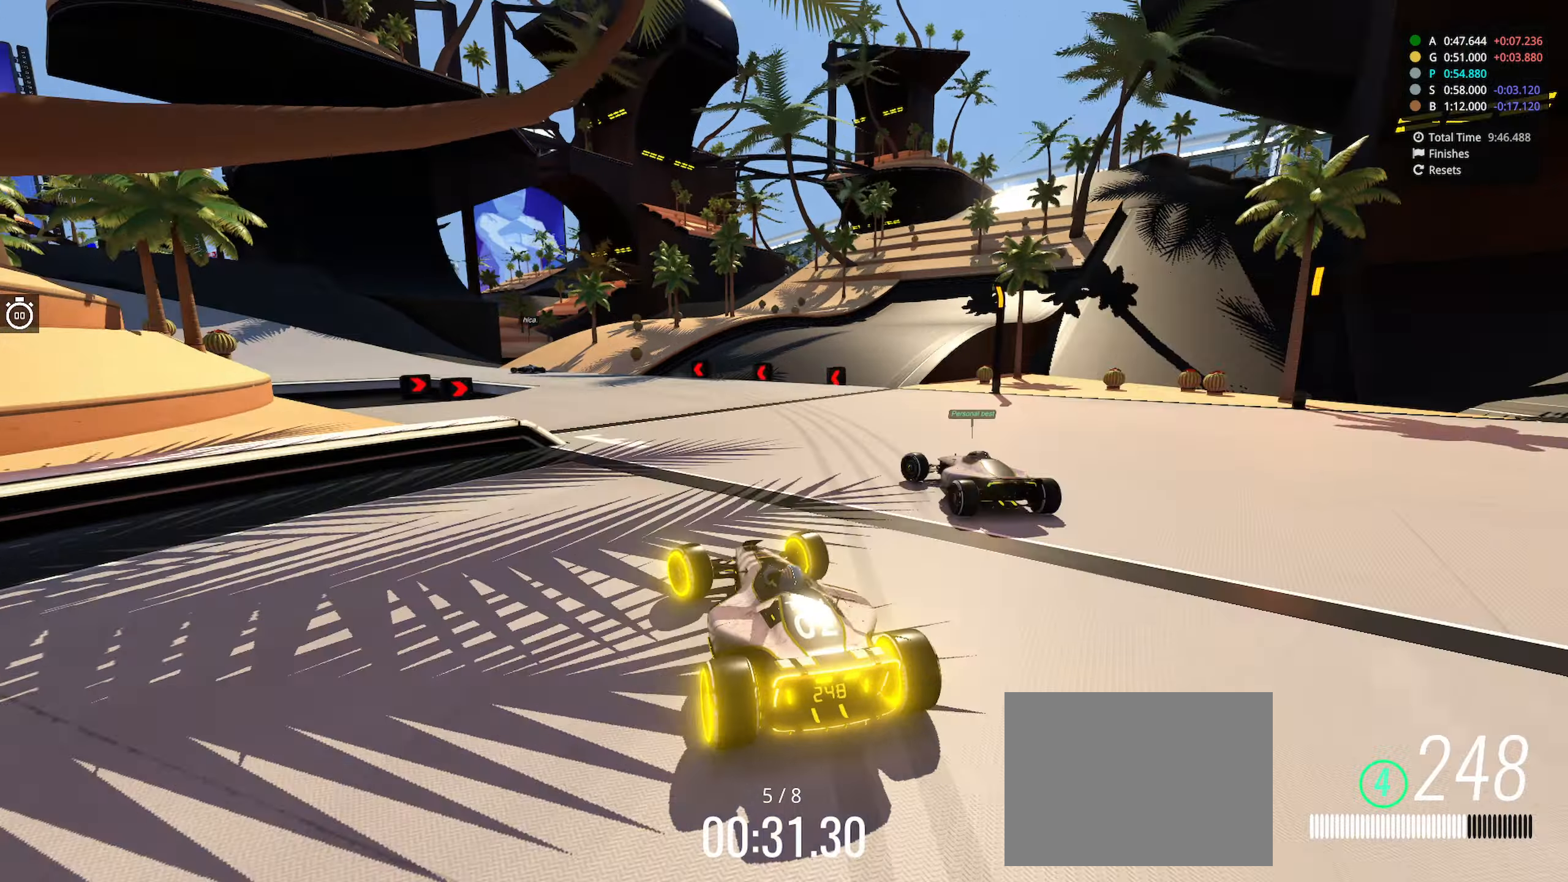
{"keys": ["left", "up"], "events": [[100, "left", "up"], [184, "left", "down"], [467, "down", "up"]]}
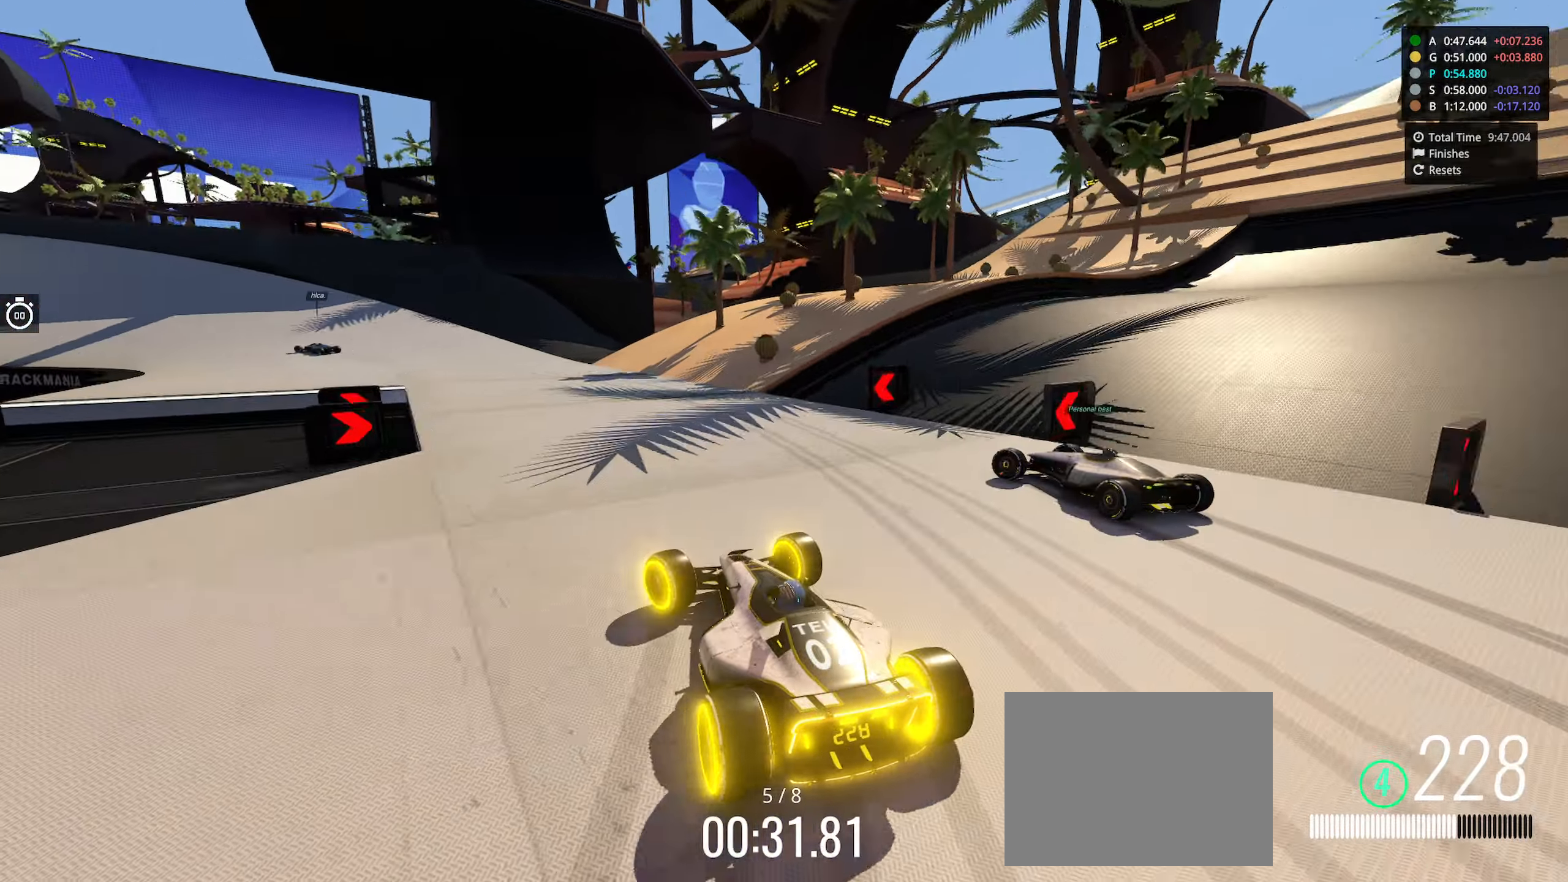
{"keys": ["up"], "events": [[500, "left", "up"]]}
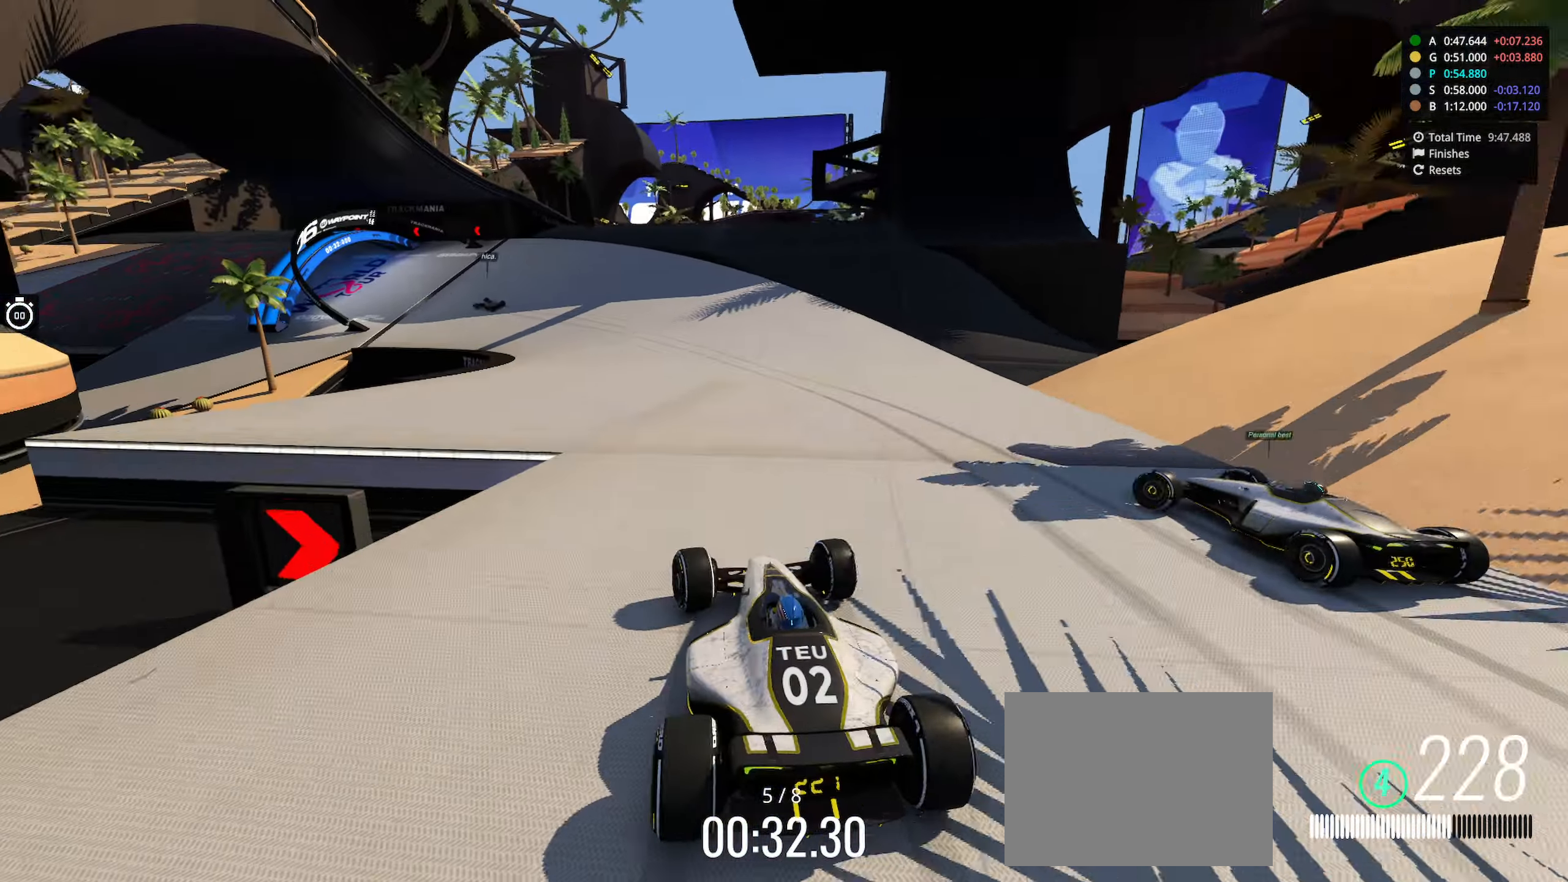
{"keys": ["left", "up"], "events": [[184, "left", "down"]]}
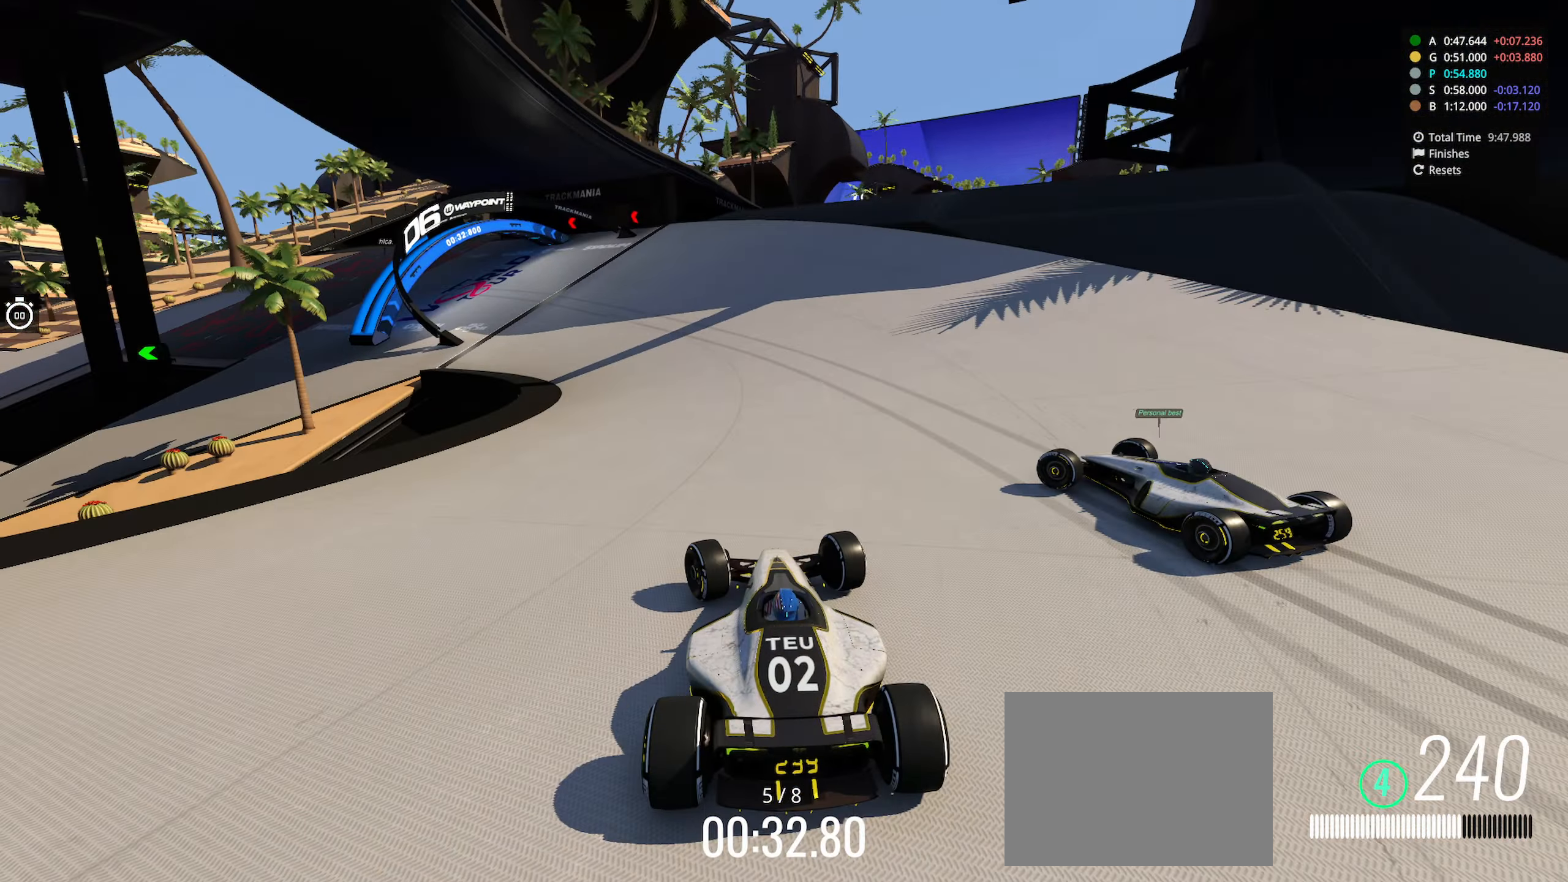
{"keys": ["left", "up"], "events": []}
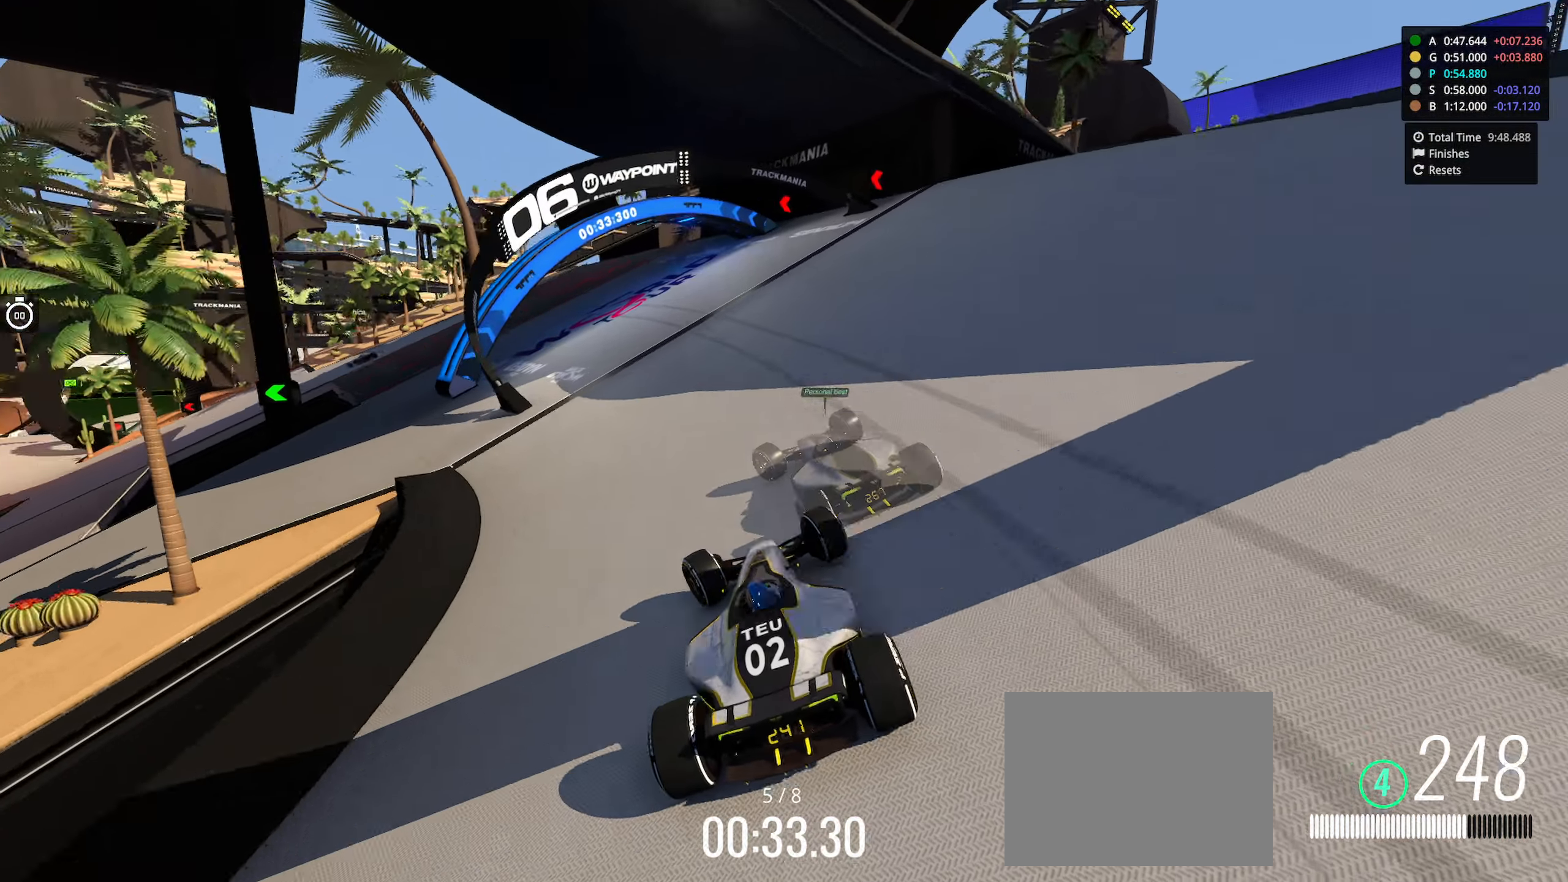
{"keys": ["left", "up"], "events": []}
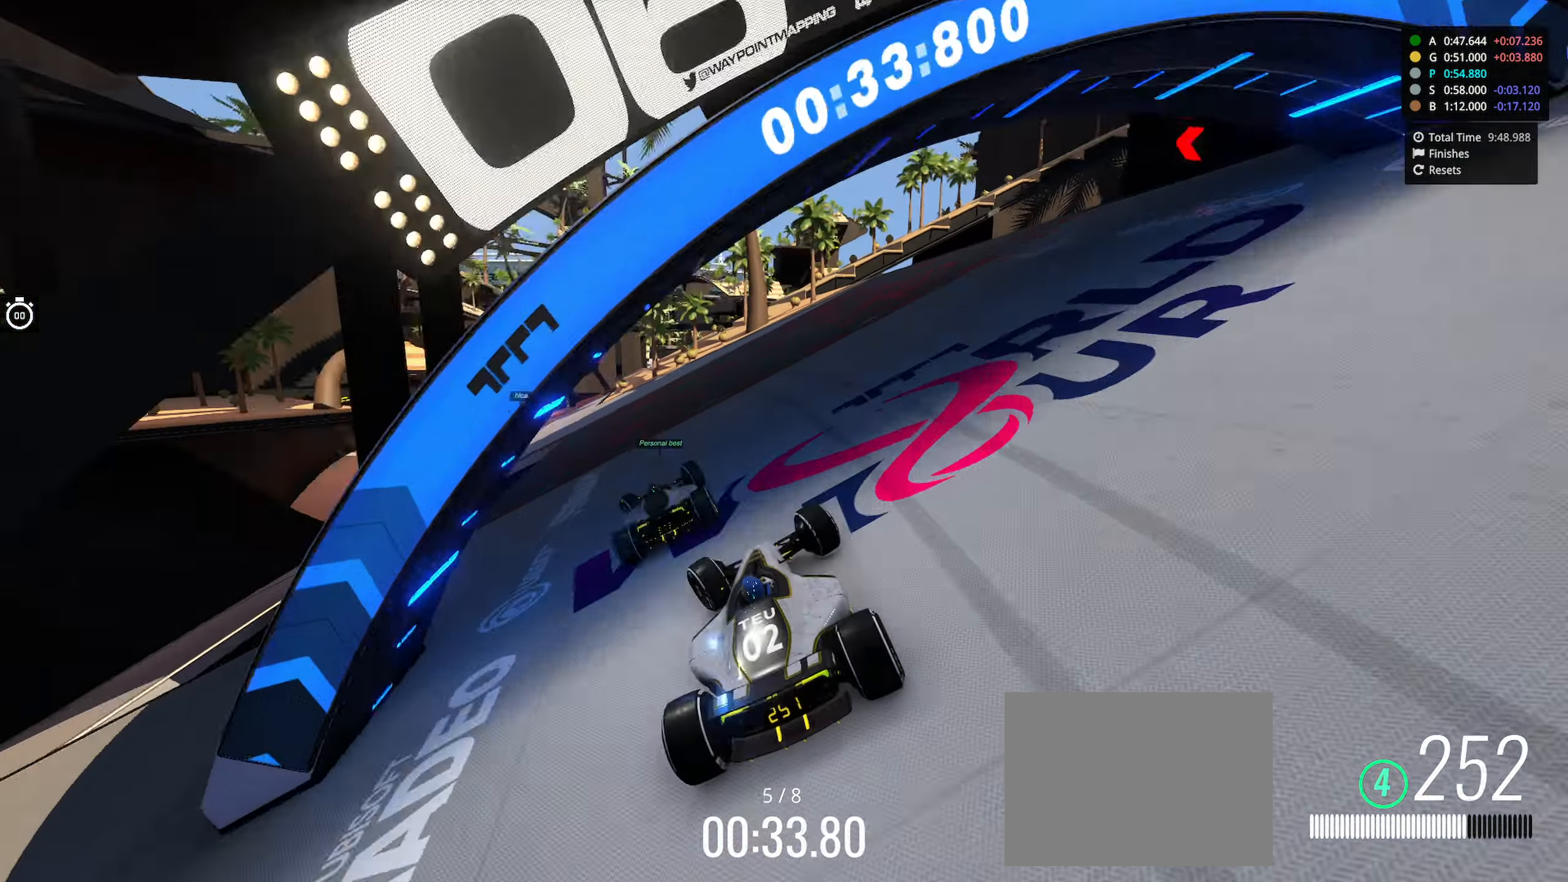
{"keys": ["left", "up"], "events": [[84, "right", "down"], [100, "right", "up"], [300, "left", "up"], [434, "left", "down"]]}
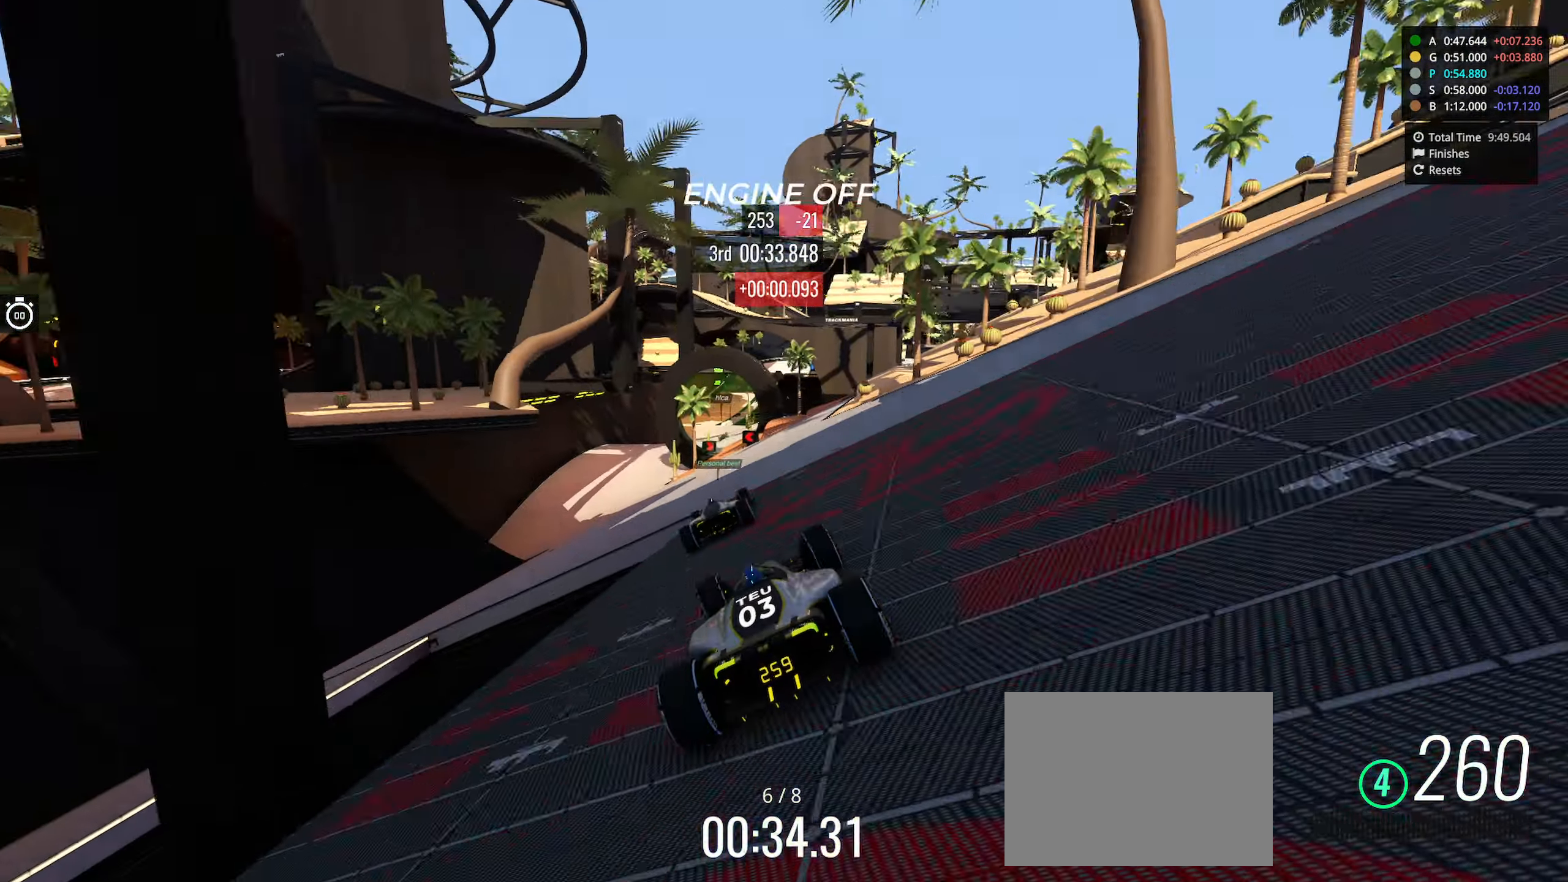
{"keys": ["up"], "events": [[150, "left", "up"], [234, "right", "down"], [467, "right", "up"]]}
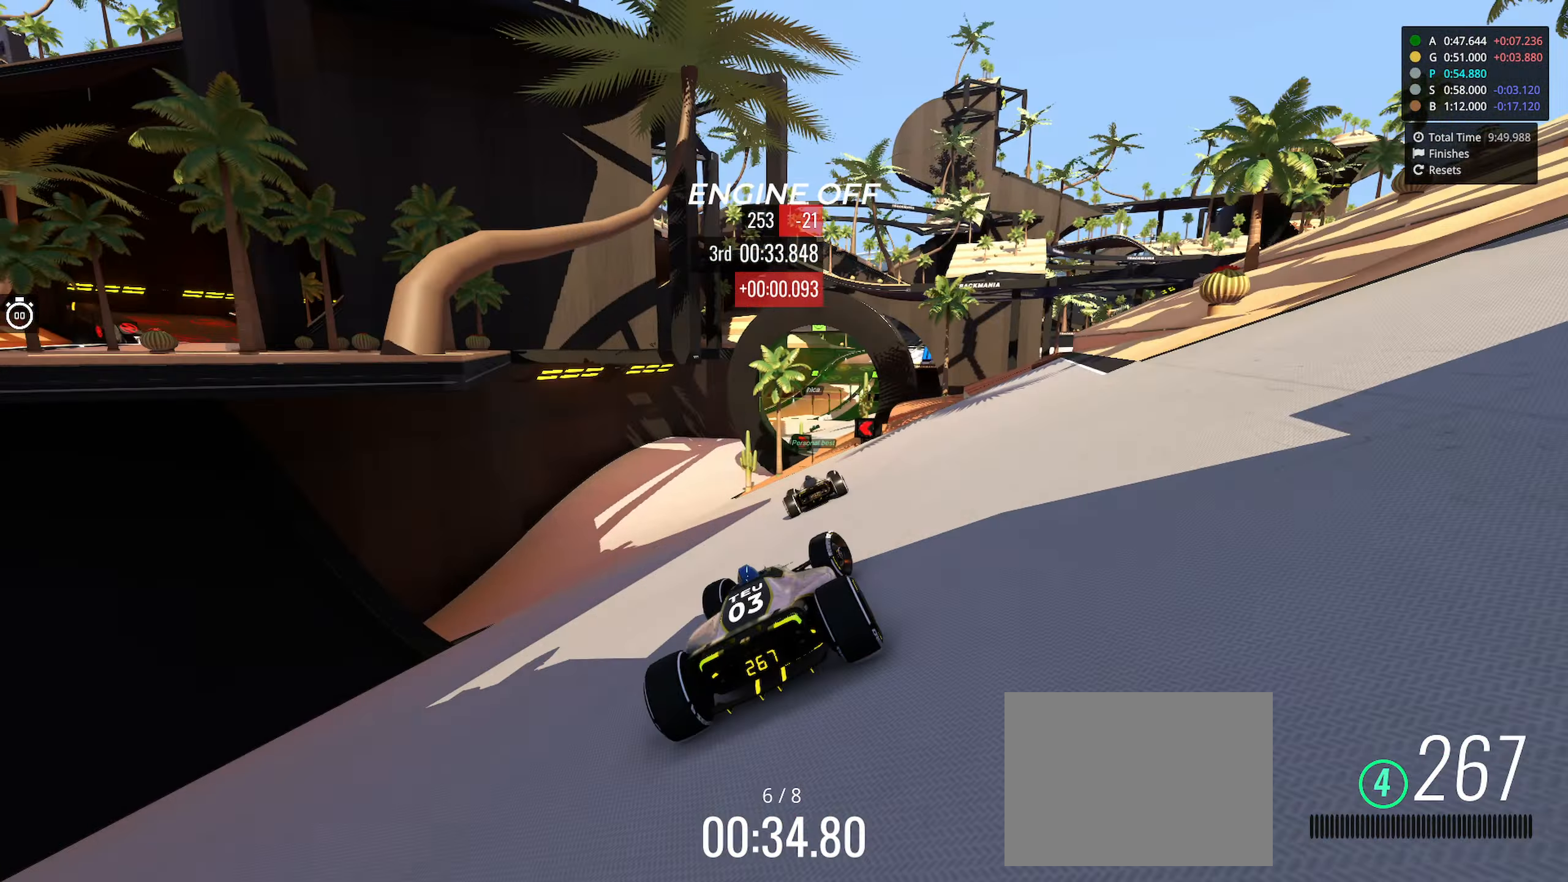
{"keys": ["up"], "events": []}
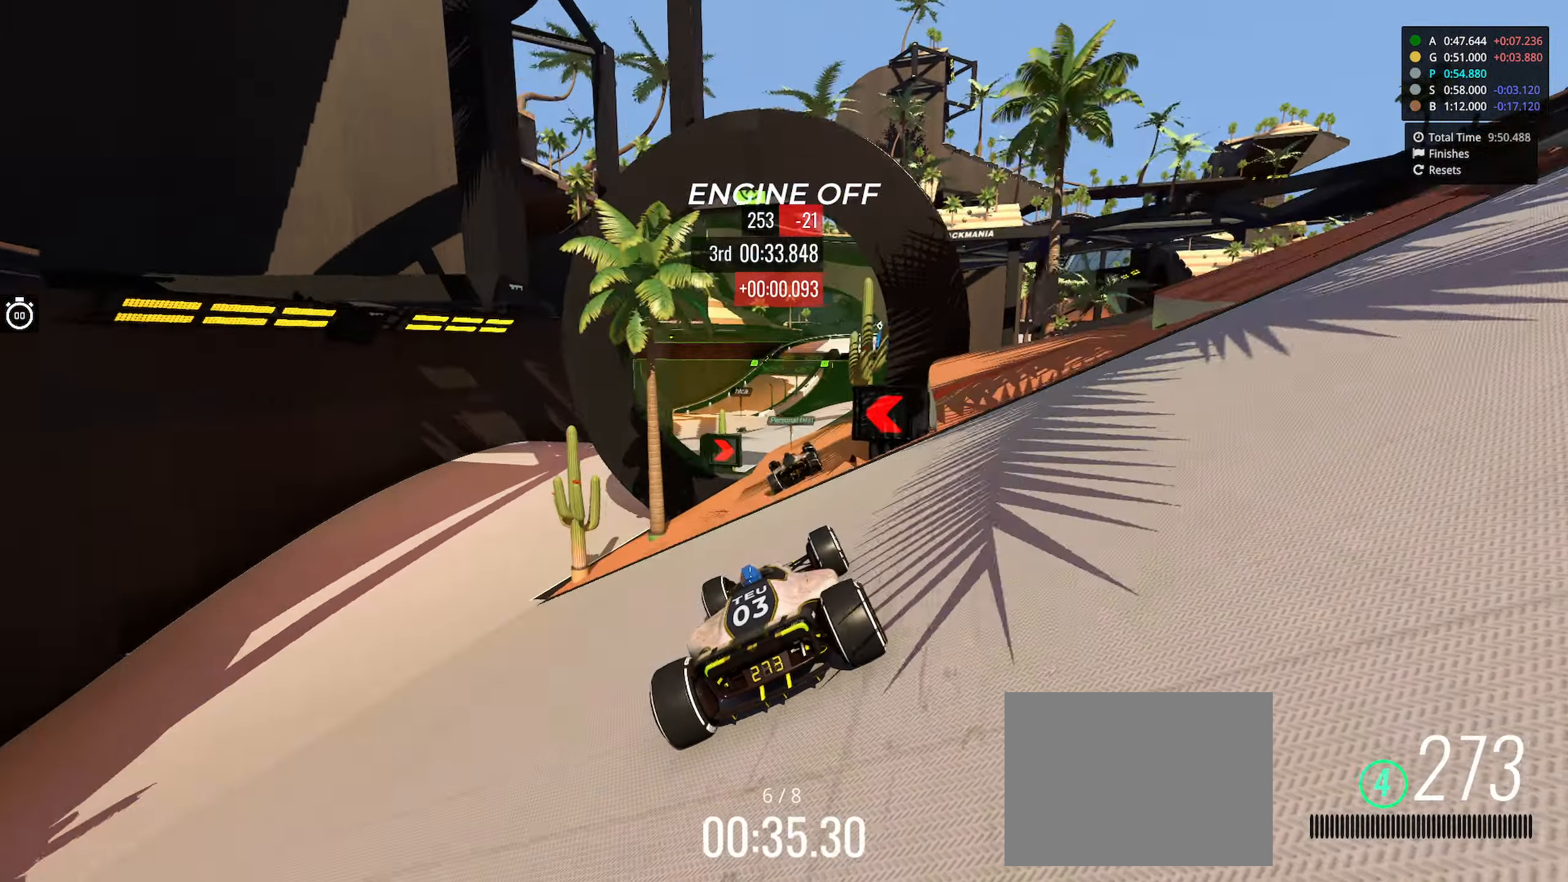
{"keys": ["up"]}
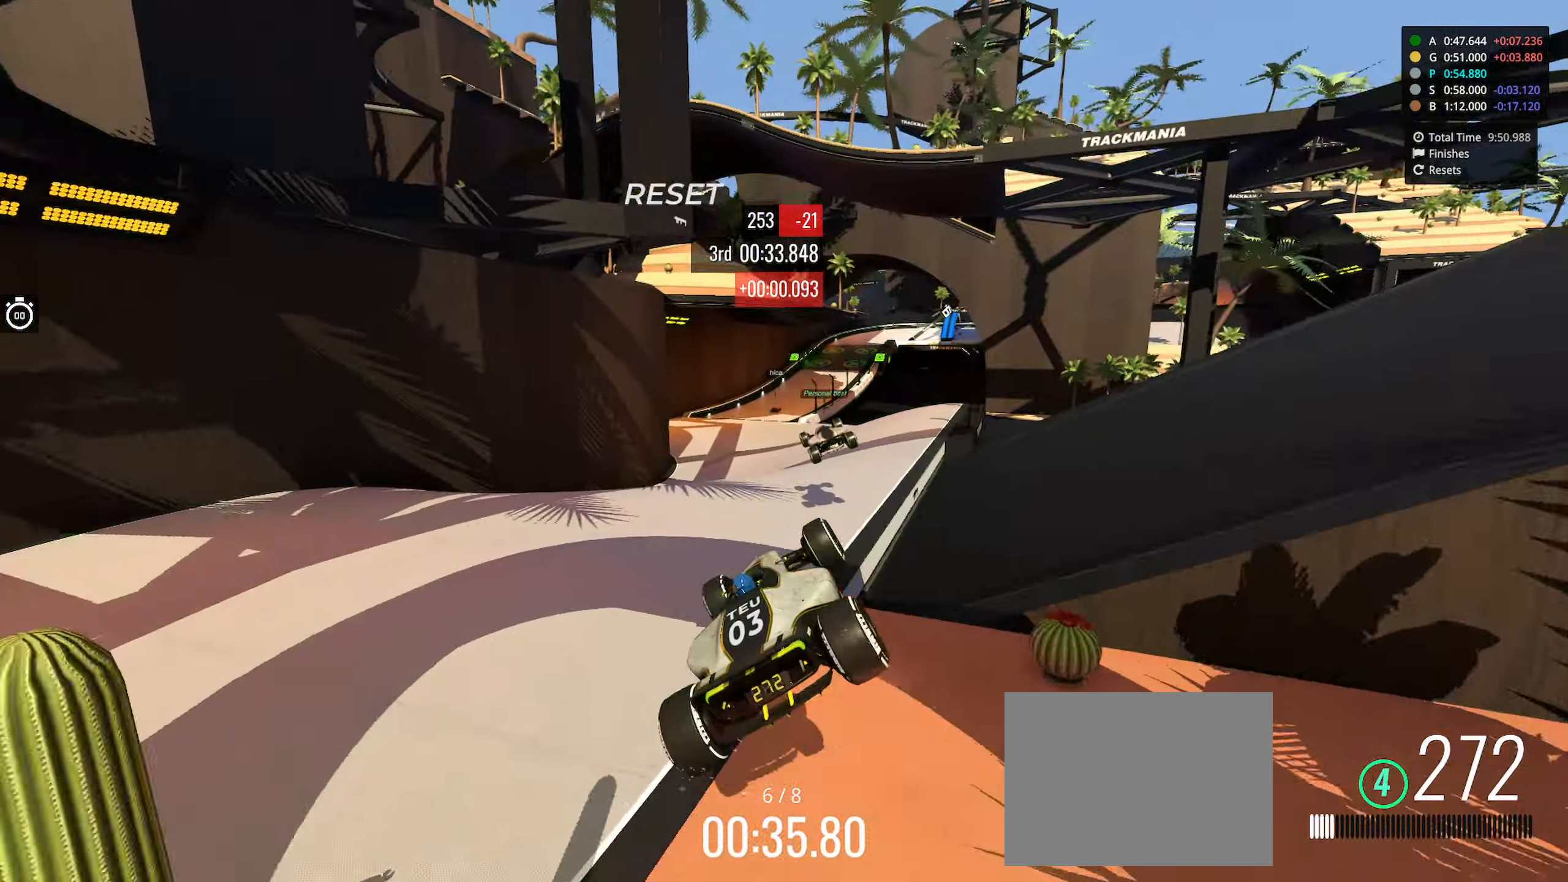
{"keys": ["up"], "events": []}
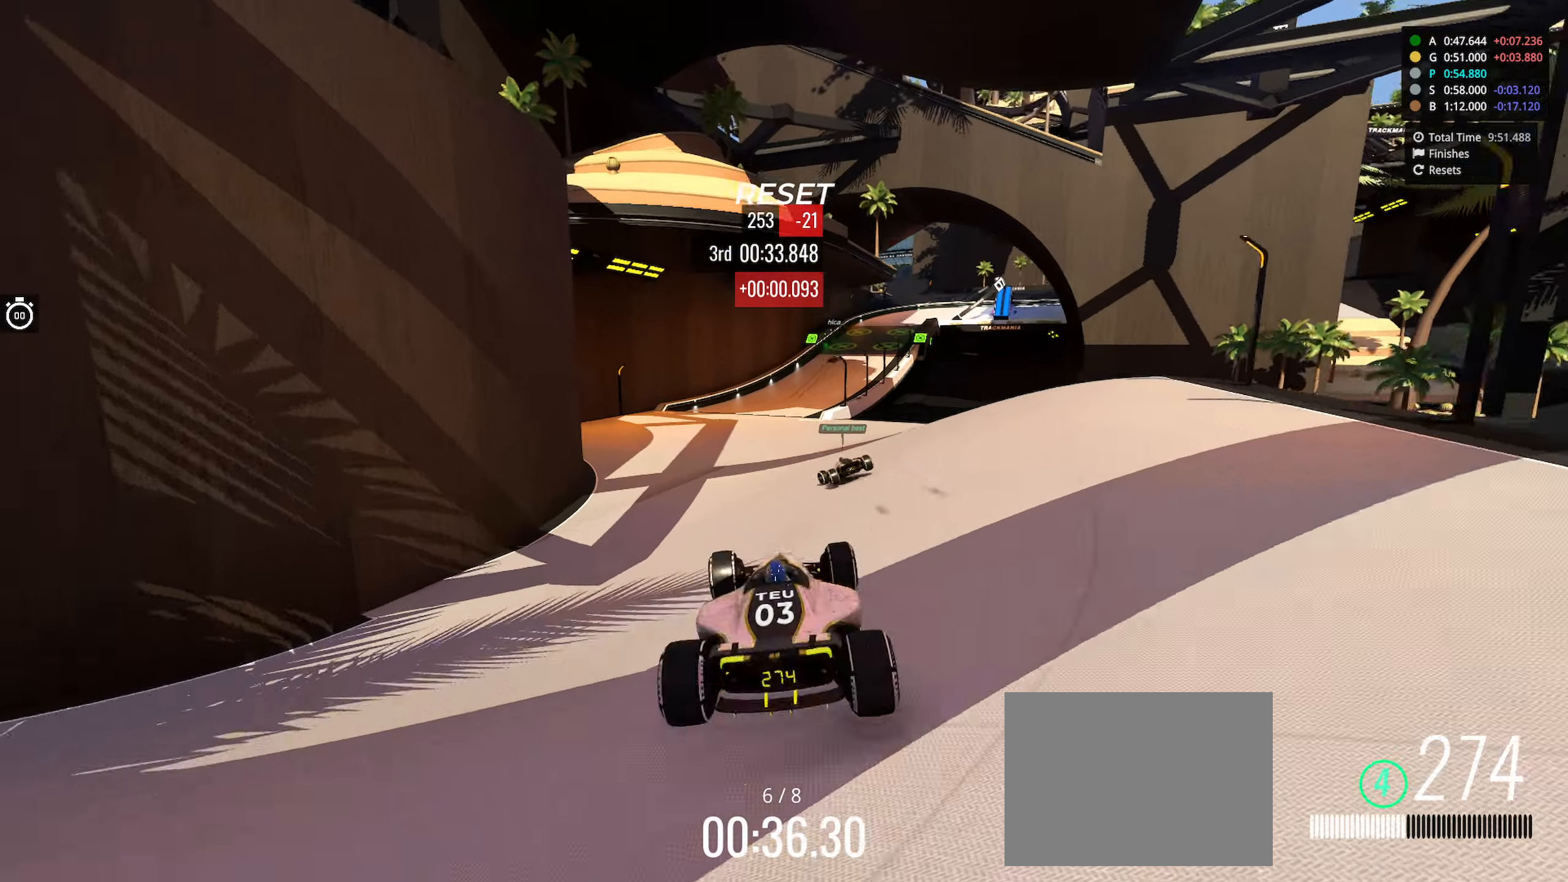
{"keys": ["up"], "events": []}